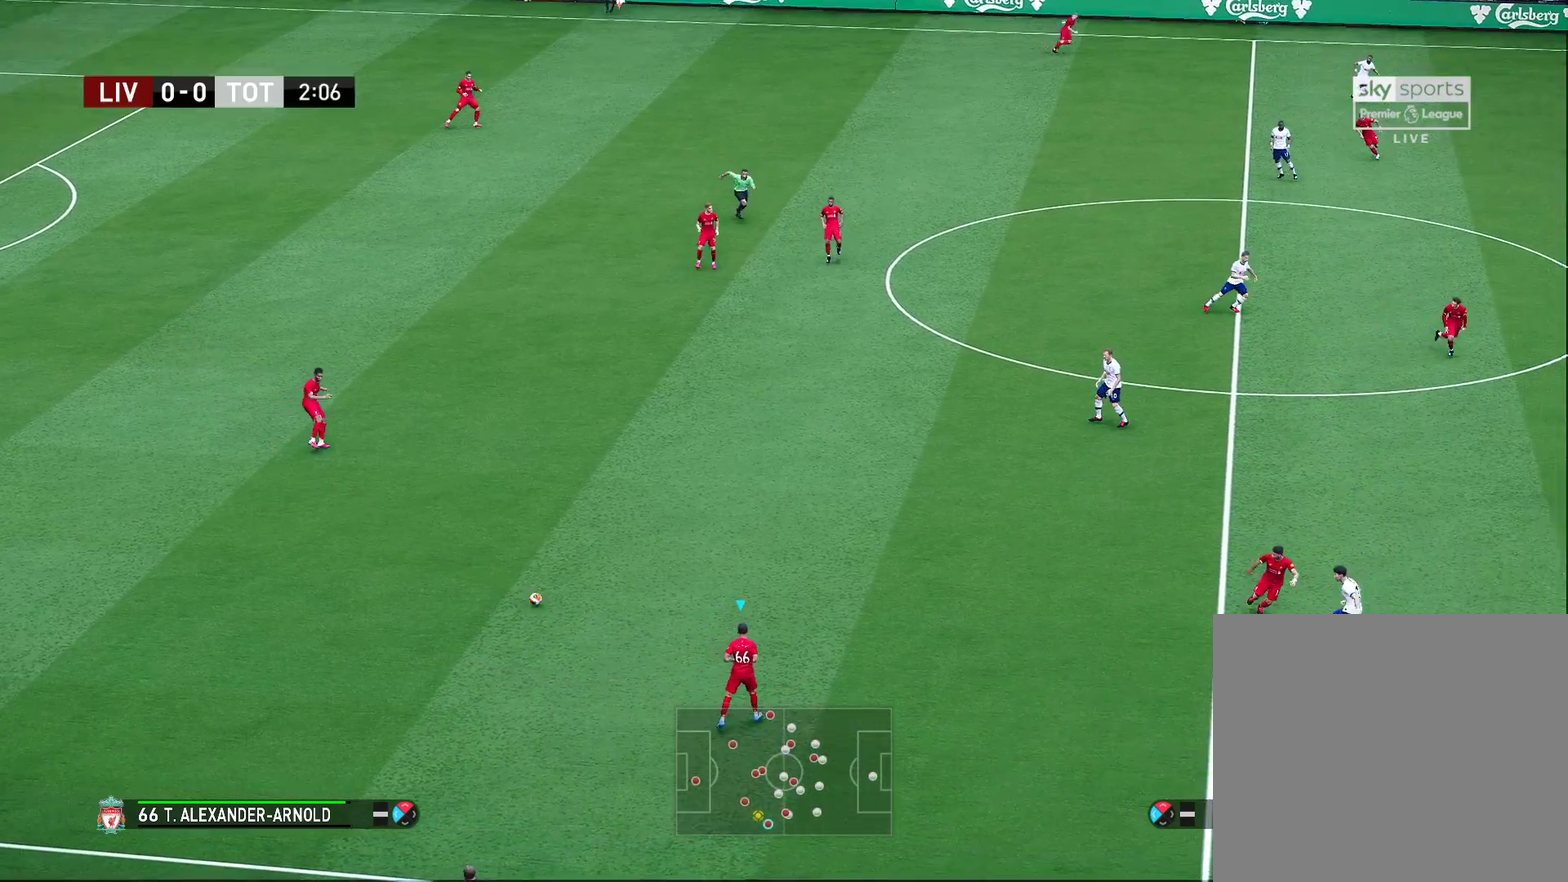
Gameplay with a controller (PlayStation layout); each line is a JSON object with the inputs held at the frame after it (dt_ms = milliseconds from this image to that frame). "events" lists button and stick changes between this image and that frame as [ms after this image, input, new state], when the widget could be followed in between. Not read: R1.
{"dt_ms": 400, "buttons": [], "left_stick": "up-right", "right_stick": "center", "events": [[167, "left_stick", "up-right"]]}
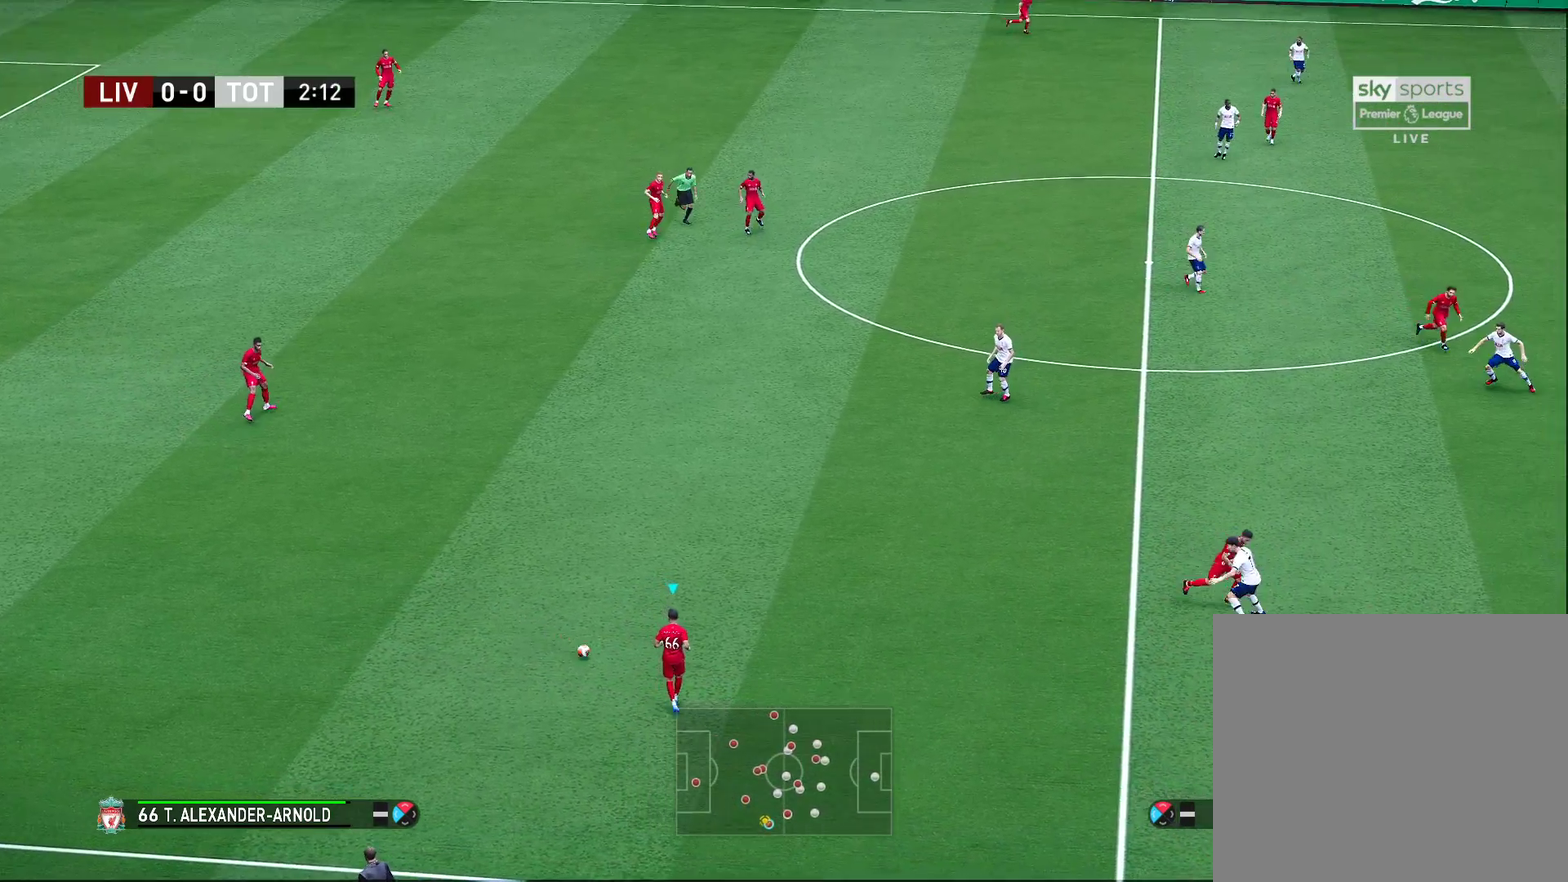
{"dt_ms": 700, "buttons": [], "left_stick": "center", "right_stick": "center", "events": [[633, "left_stick", "center"]]}
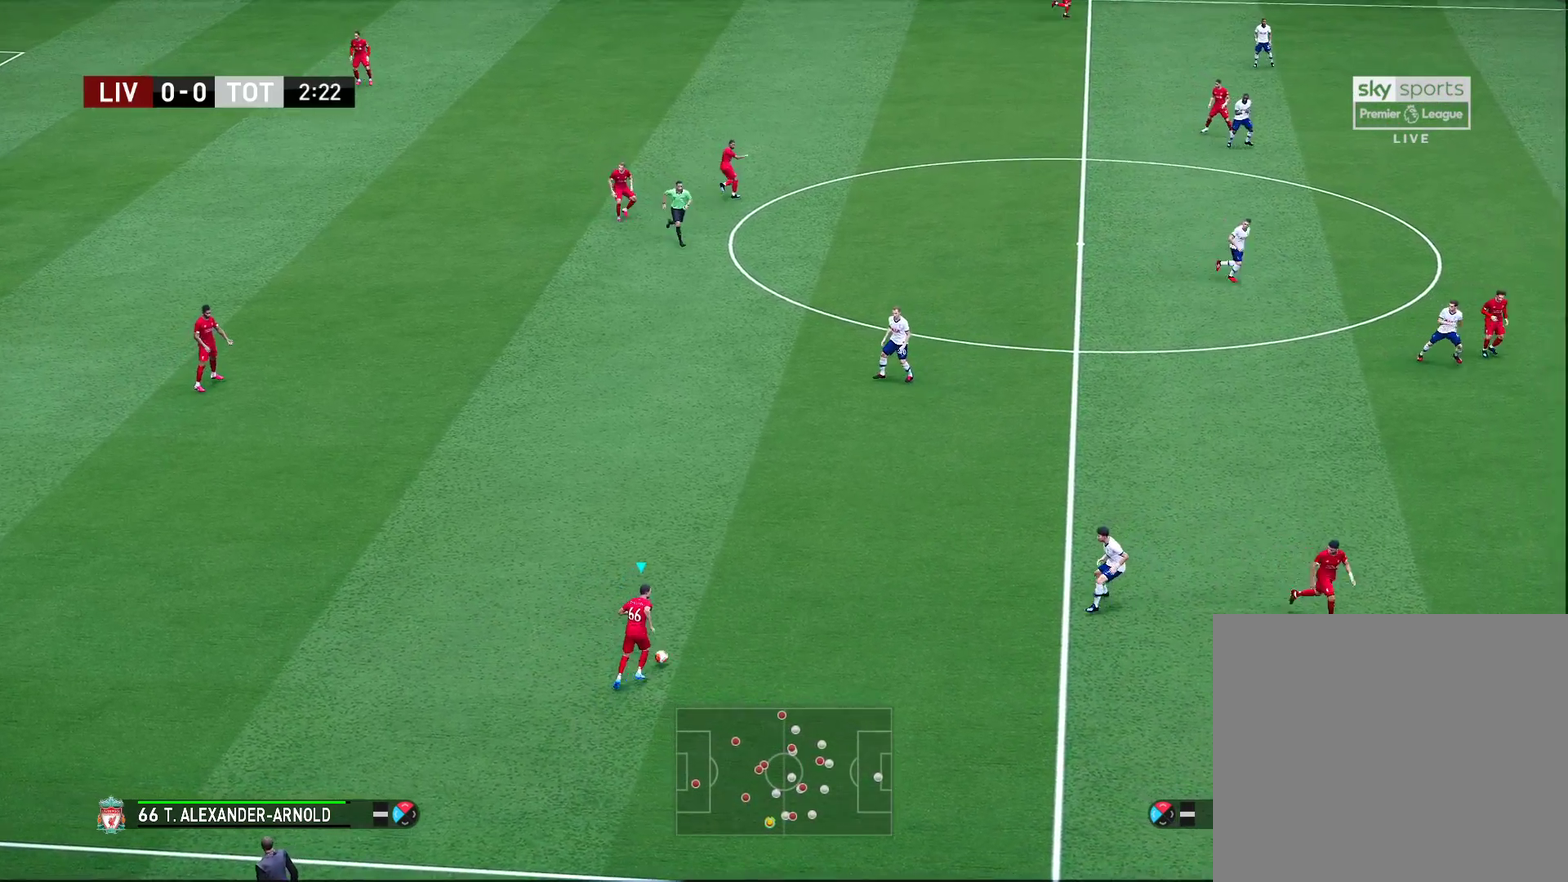
{"dt_ms": 300, "buttons": [], "left_stick": "center", "right_stick": "center", "events": []}
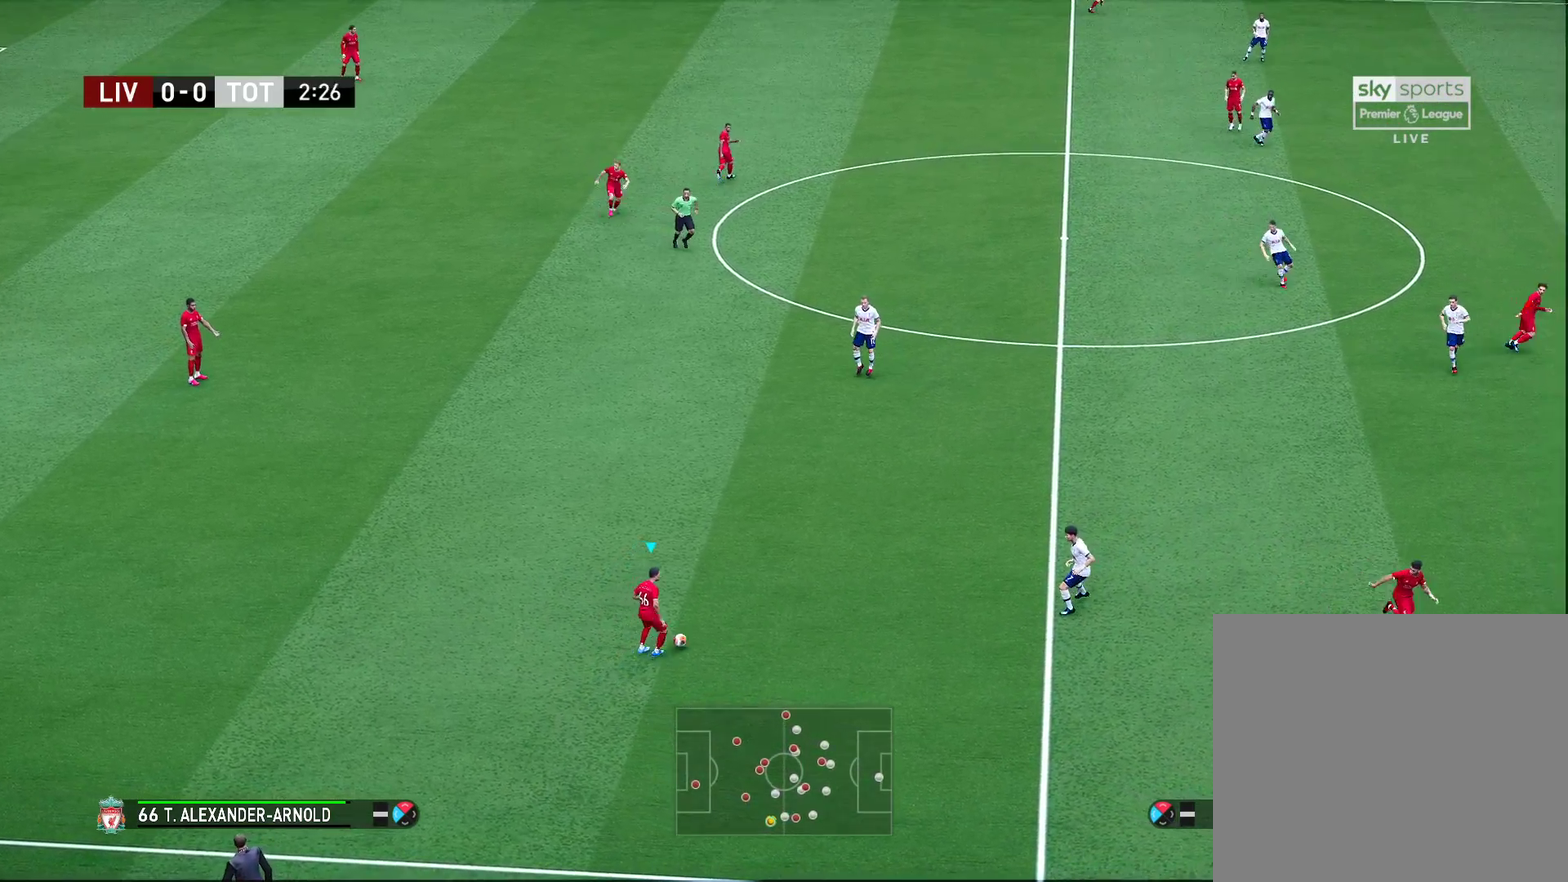
{"dt_ms": 500, "buttons": [], "left_stick": "center", "right_stick": "center", "events": []}
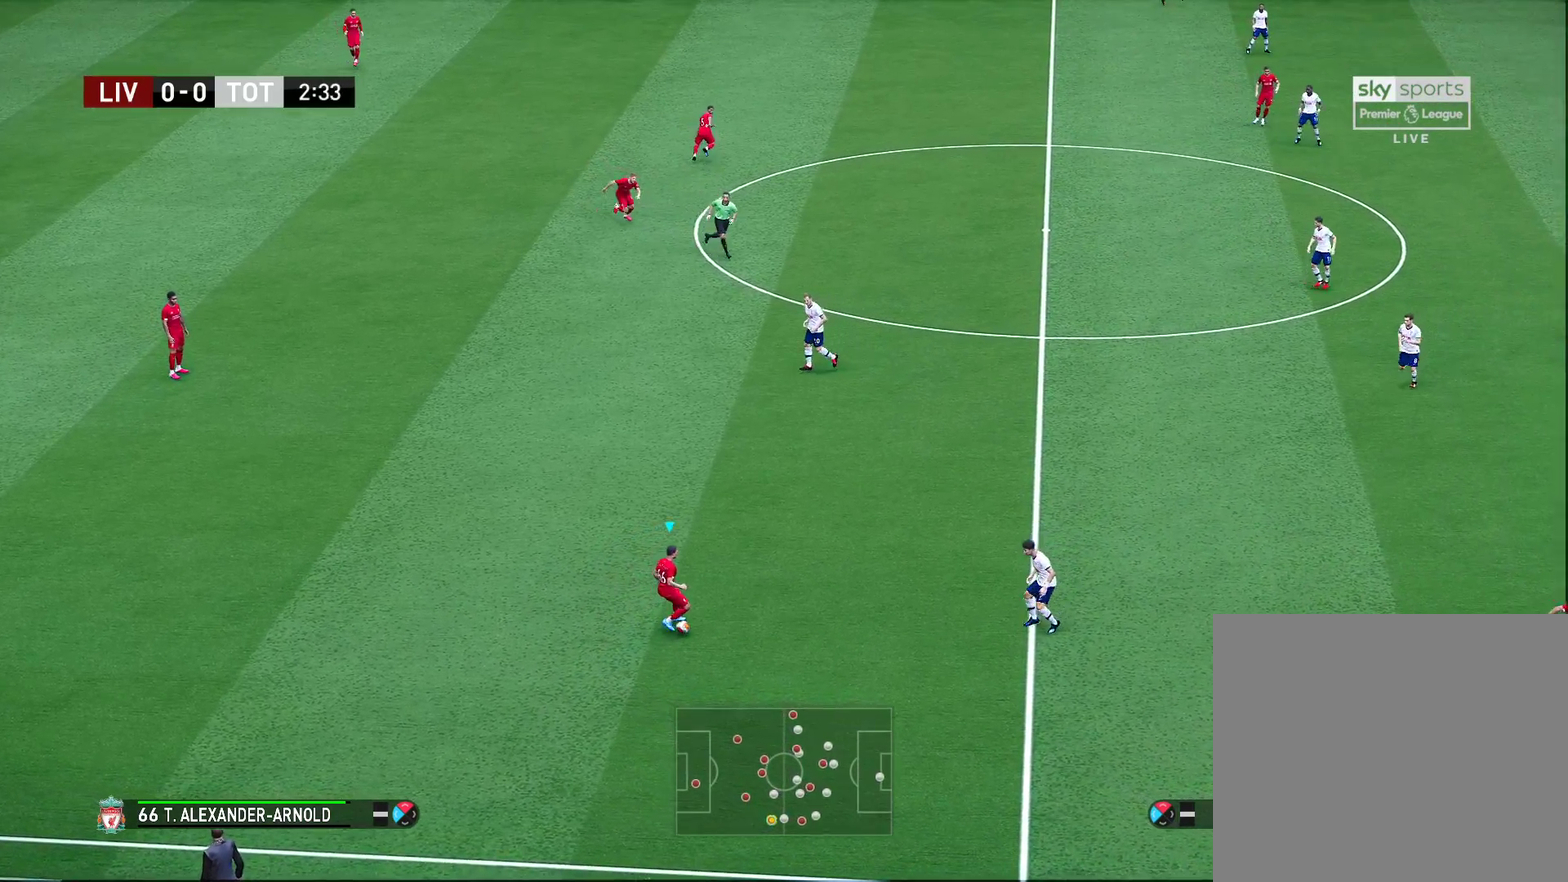
{"dt_ms": 500, "buttons": [], "left_stick": "up", "right_stick": "center", "events": [[17, "left_stick", "up-right"], [183, "left_stick", "up"]]}
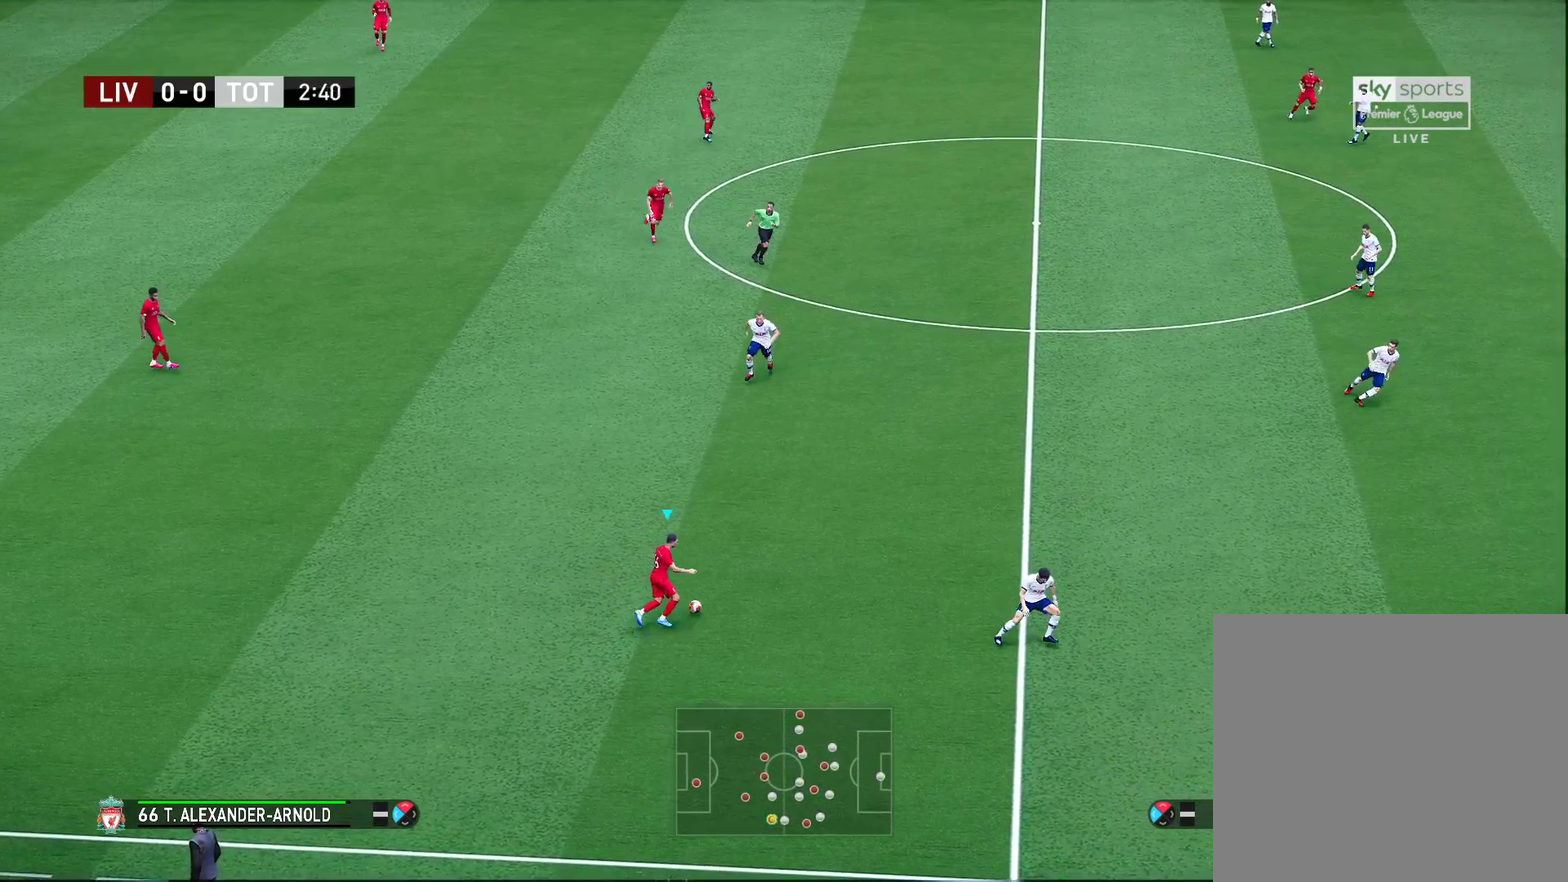
{"dt_ms": 500, "buttons": [], "left_stick": "right", "right_stick": "center", "events": [[250, "left_stick", "up-right"], [317, "left_stick", "right"]]}
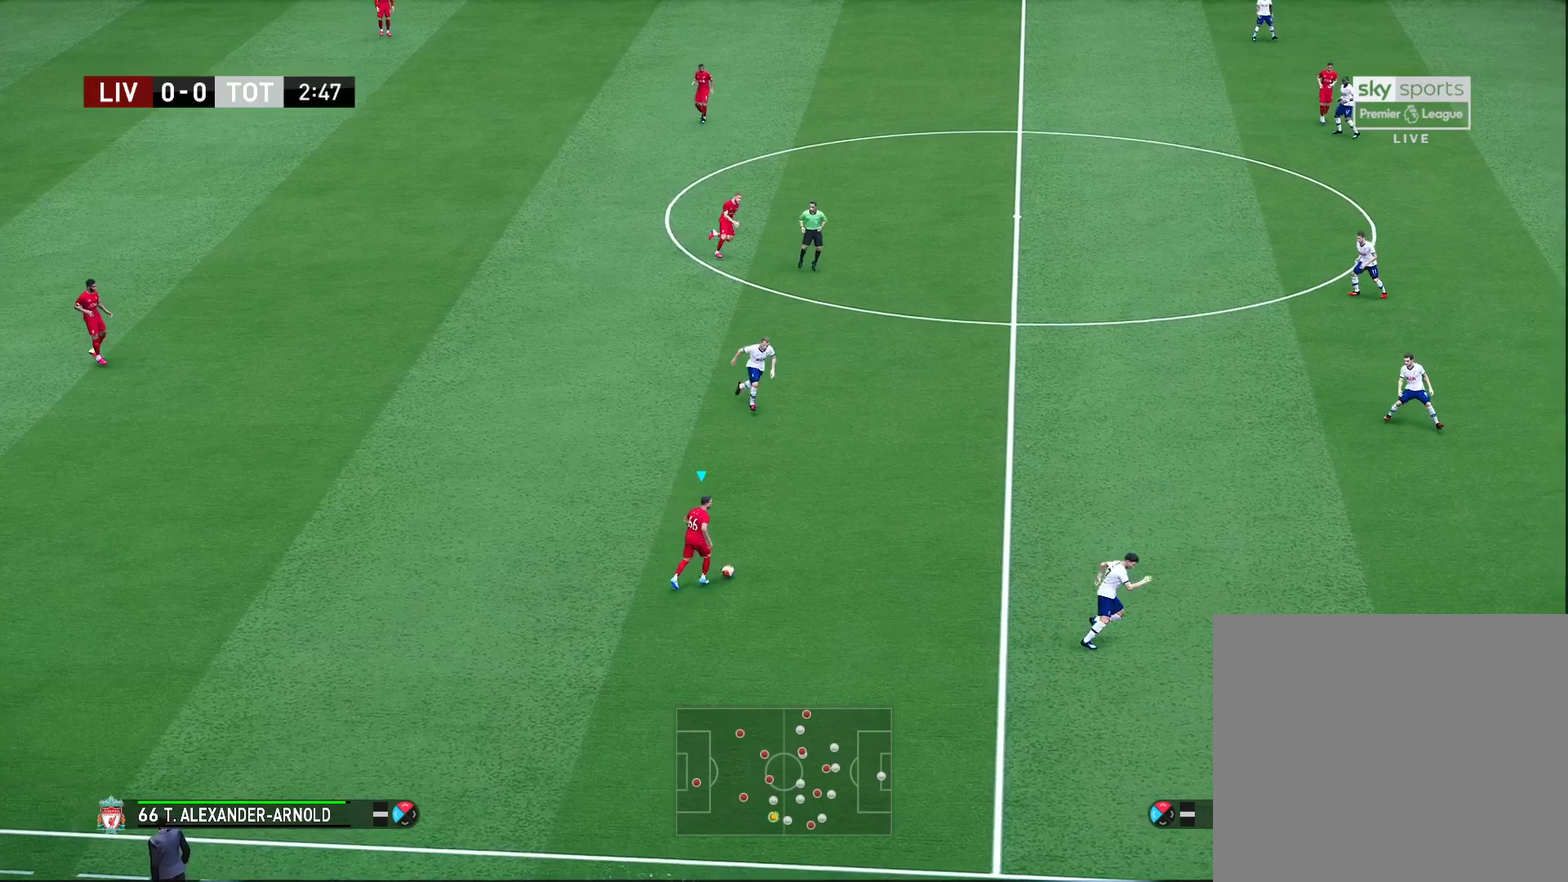
{"dt_ms": 400, "buttons": [], "left_stick": "down-right", "right_stick": "center", "events": [[317, "left_stick", "down-right"]]}
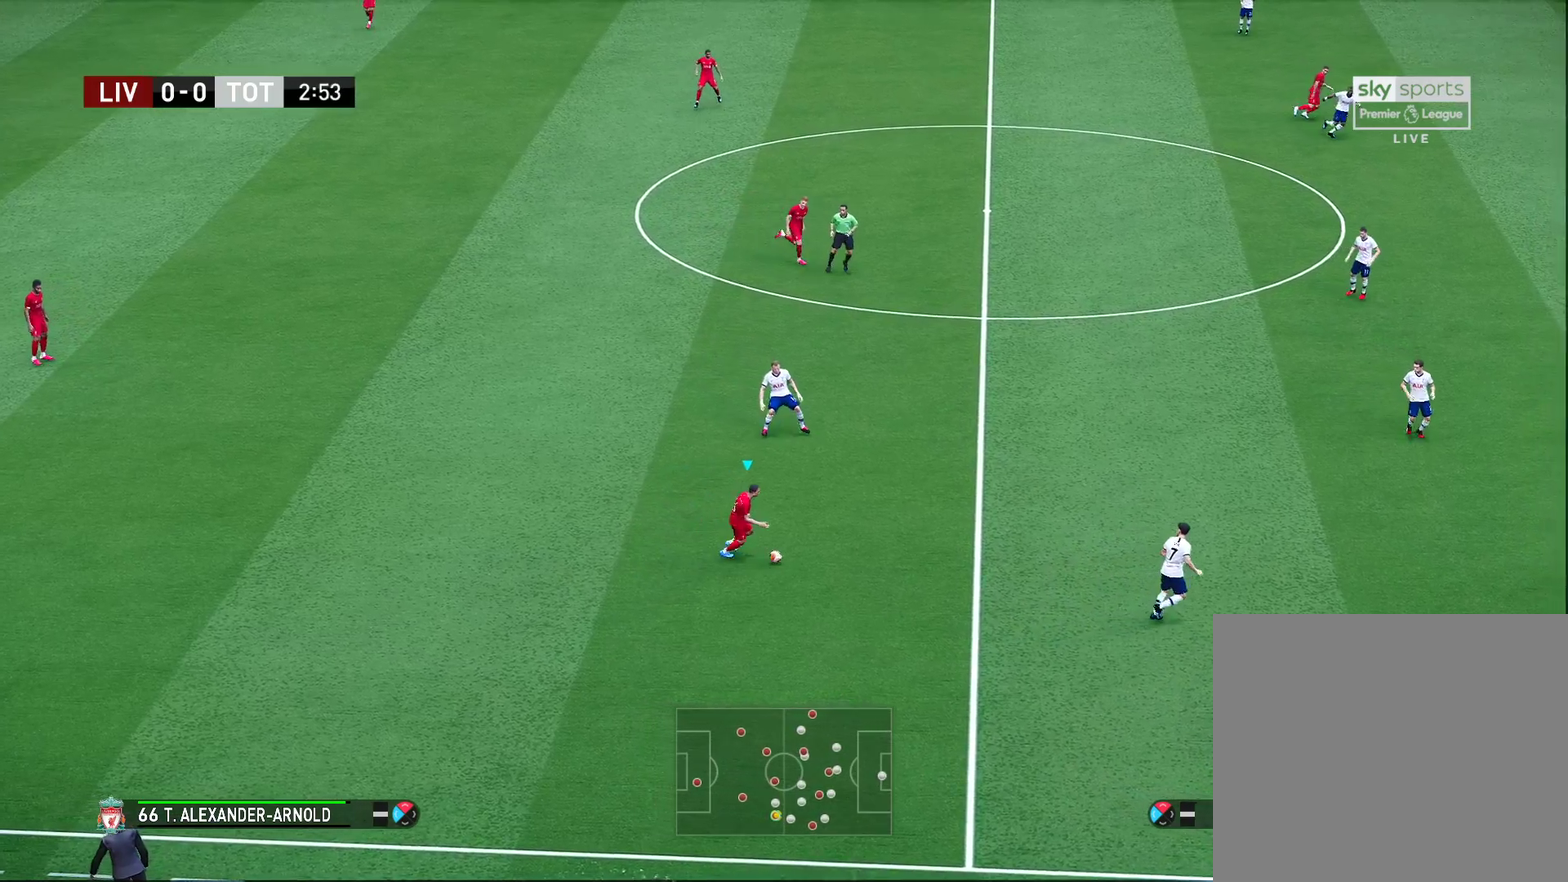
{"dt_ms": 700, "buttons": [], "left_stick": "down-right", "right_stick": "center", "events": []}
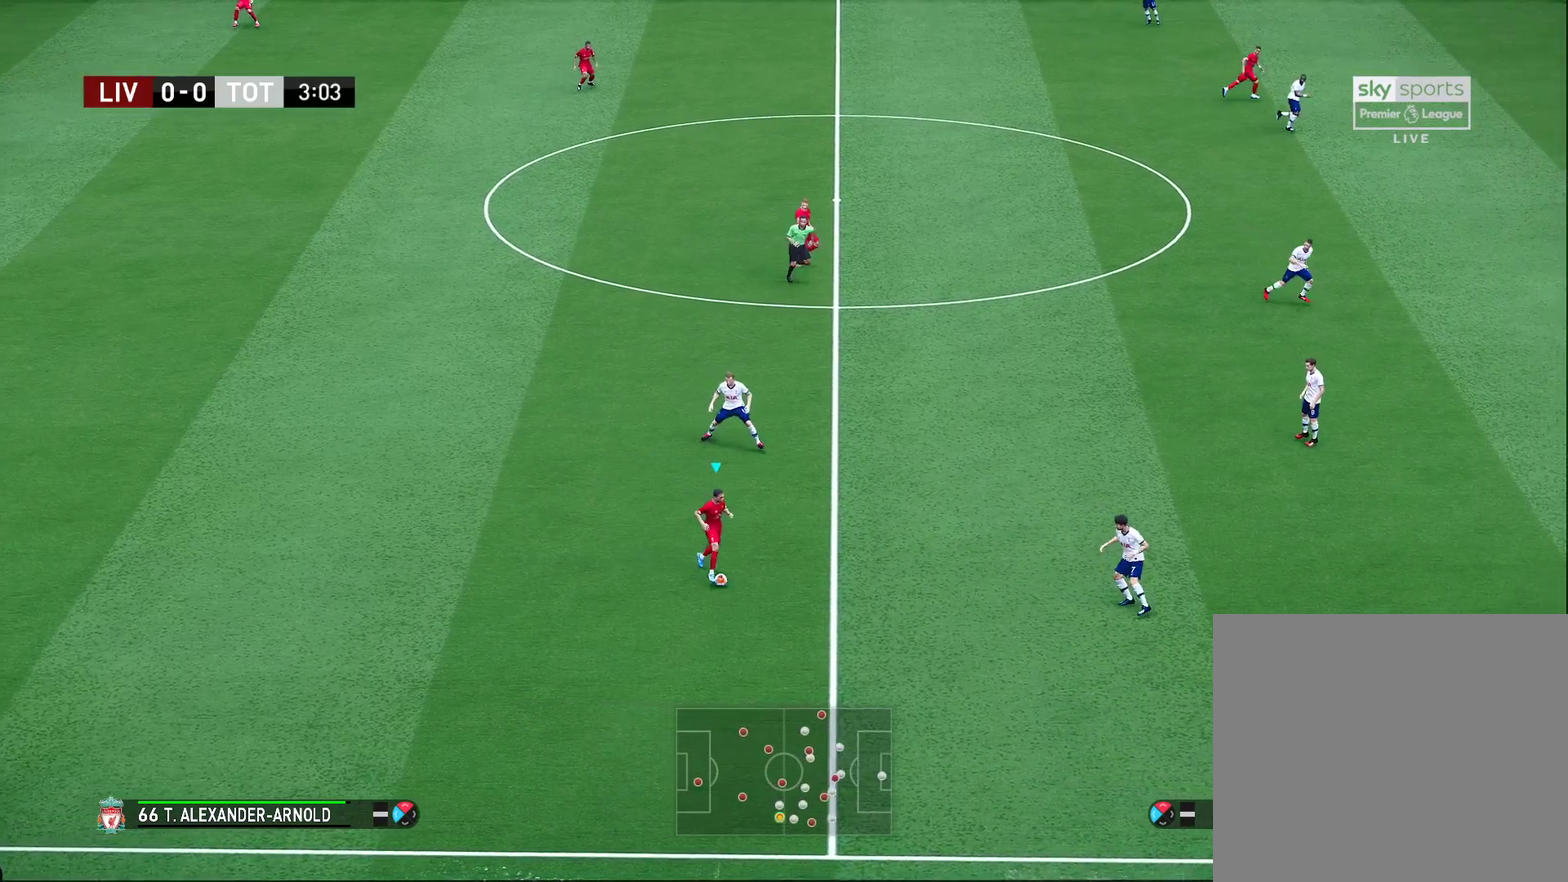
{"dt_ms": 400, "buttons": [], "left_stick": "center", "right_stick": "center", "events": [[183, "left_stick", "center"]]}
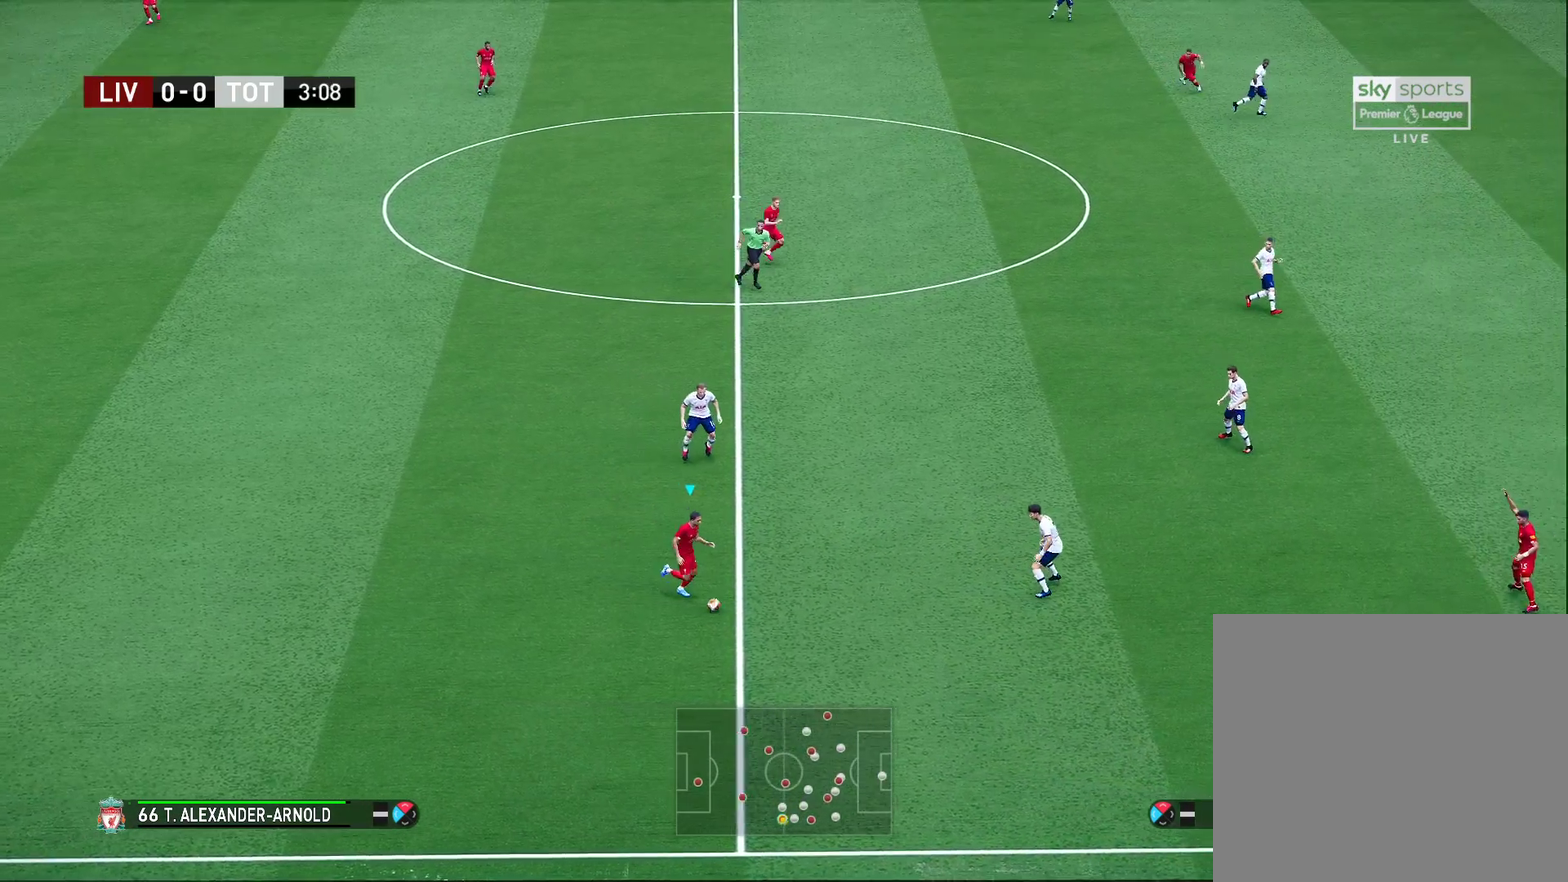
{"dt_ms": 300, "buttons": [], "left_stick": "center", "right_stick": "center", "events": []}
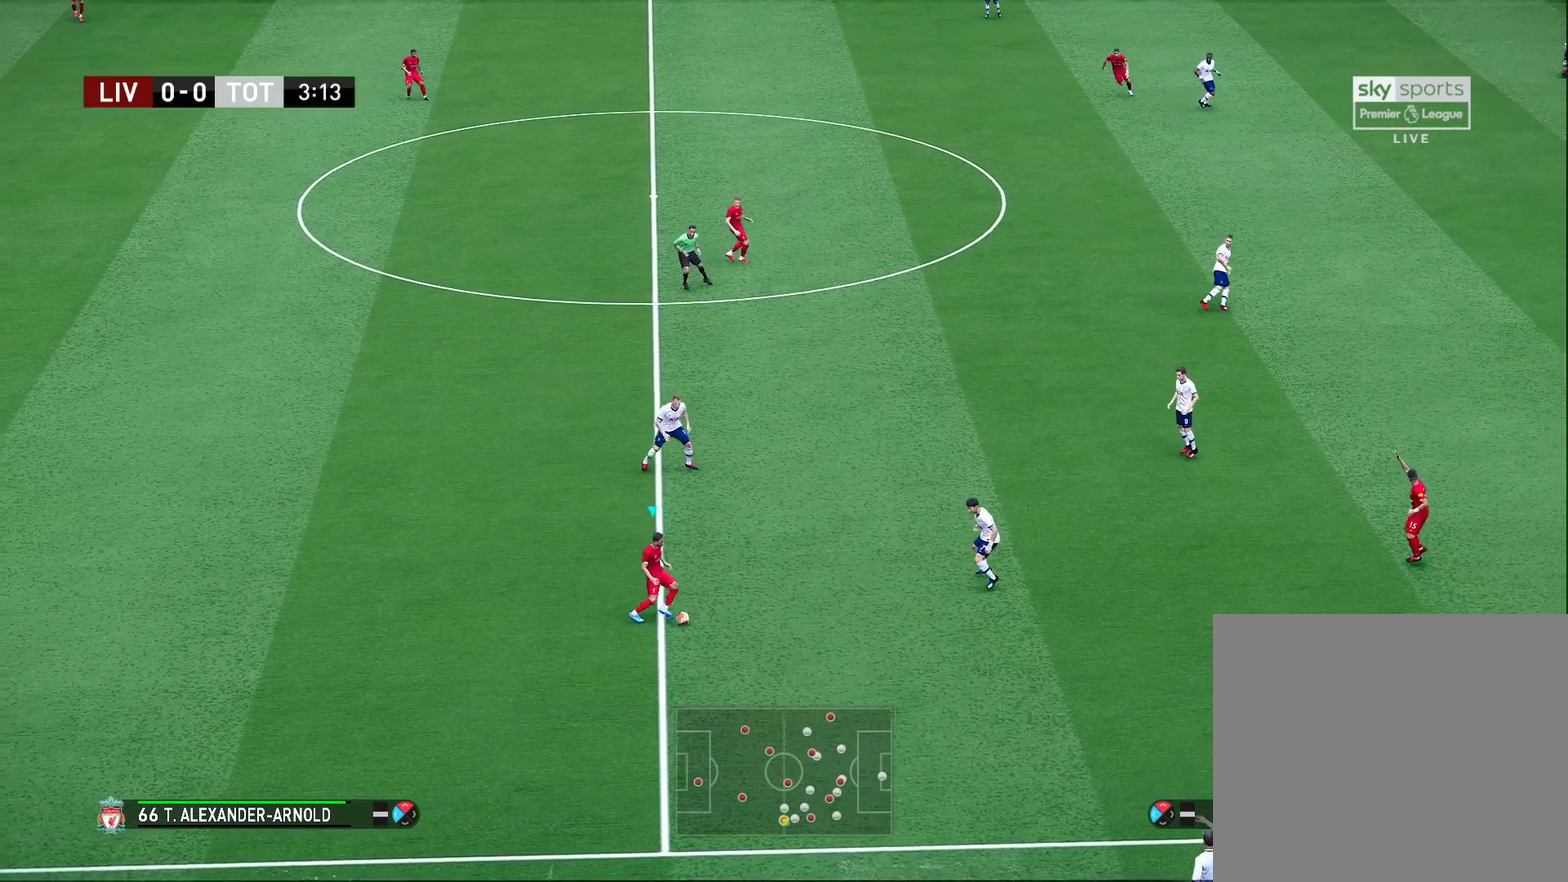
{"dt_ms": 700, "buttons": [], "left_stick": "up-left", "right_stick": "center", "events": [[150, "left_stick", "left"], [683, "left_stick", "up-left"]]}
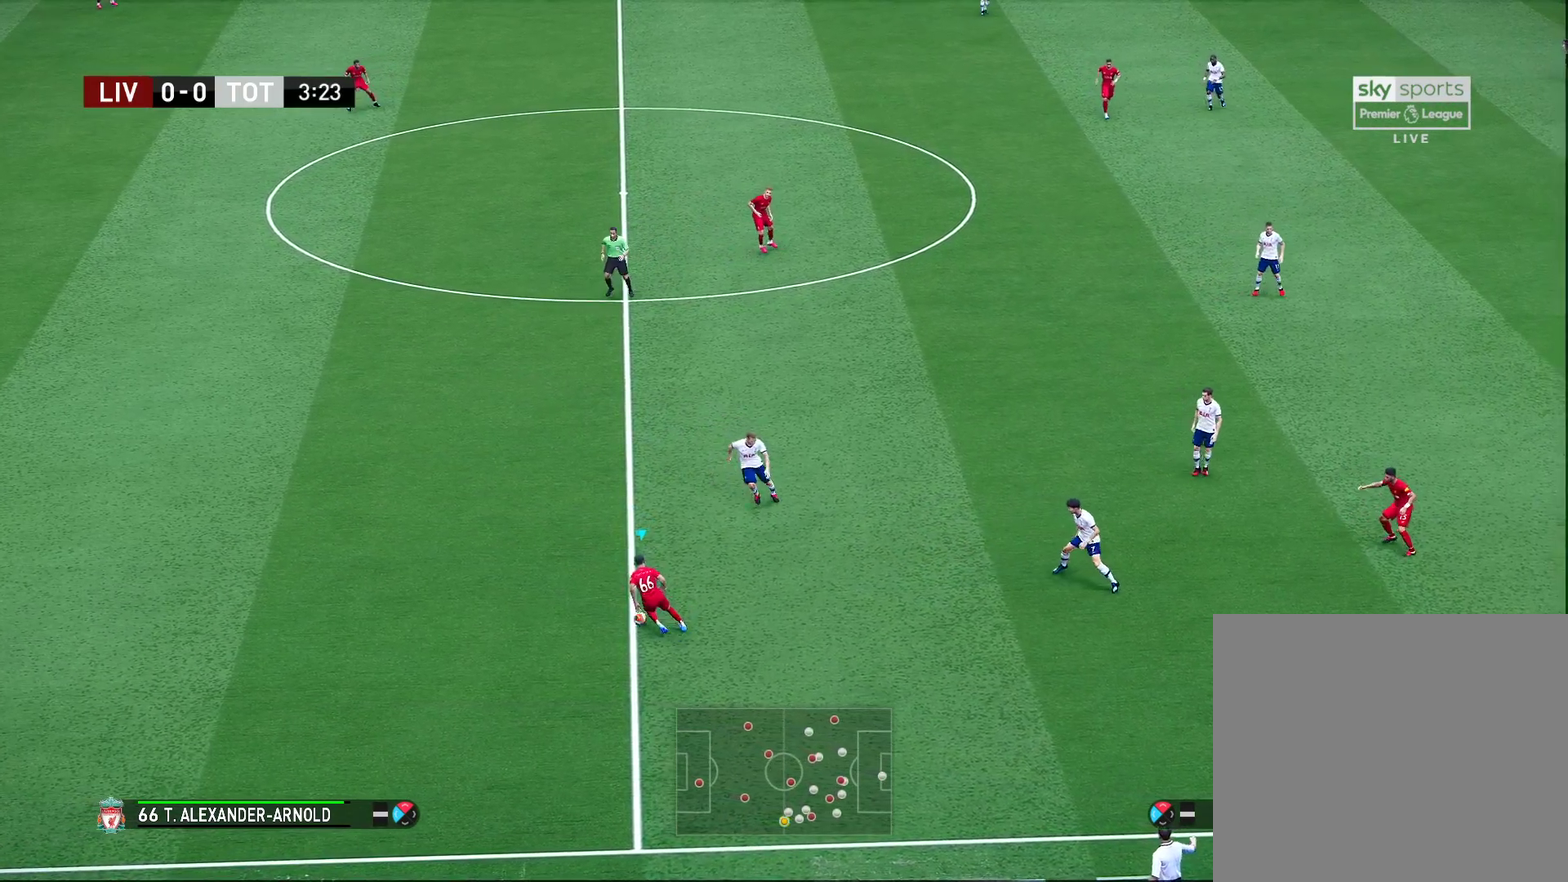
{"dt_ms": 700, "buttons": [], "left_stick": "up", "right_stick": "center", "events": [[200, "left_stick", "up"], [300, "left_stick", "up-left"], [350, "CROSS", "down"], [383, "left_stick", "up"], [517, "CROSS", "up"]]}
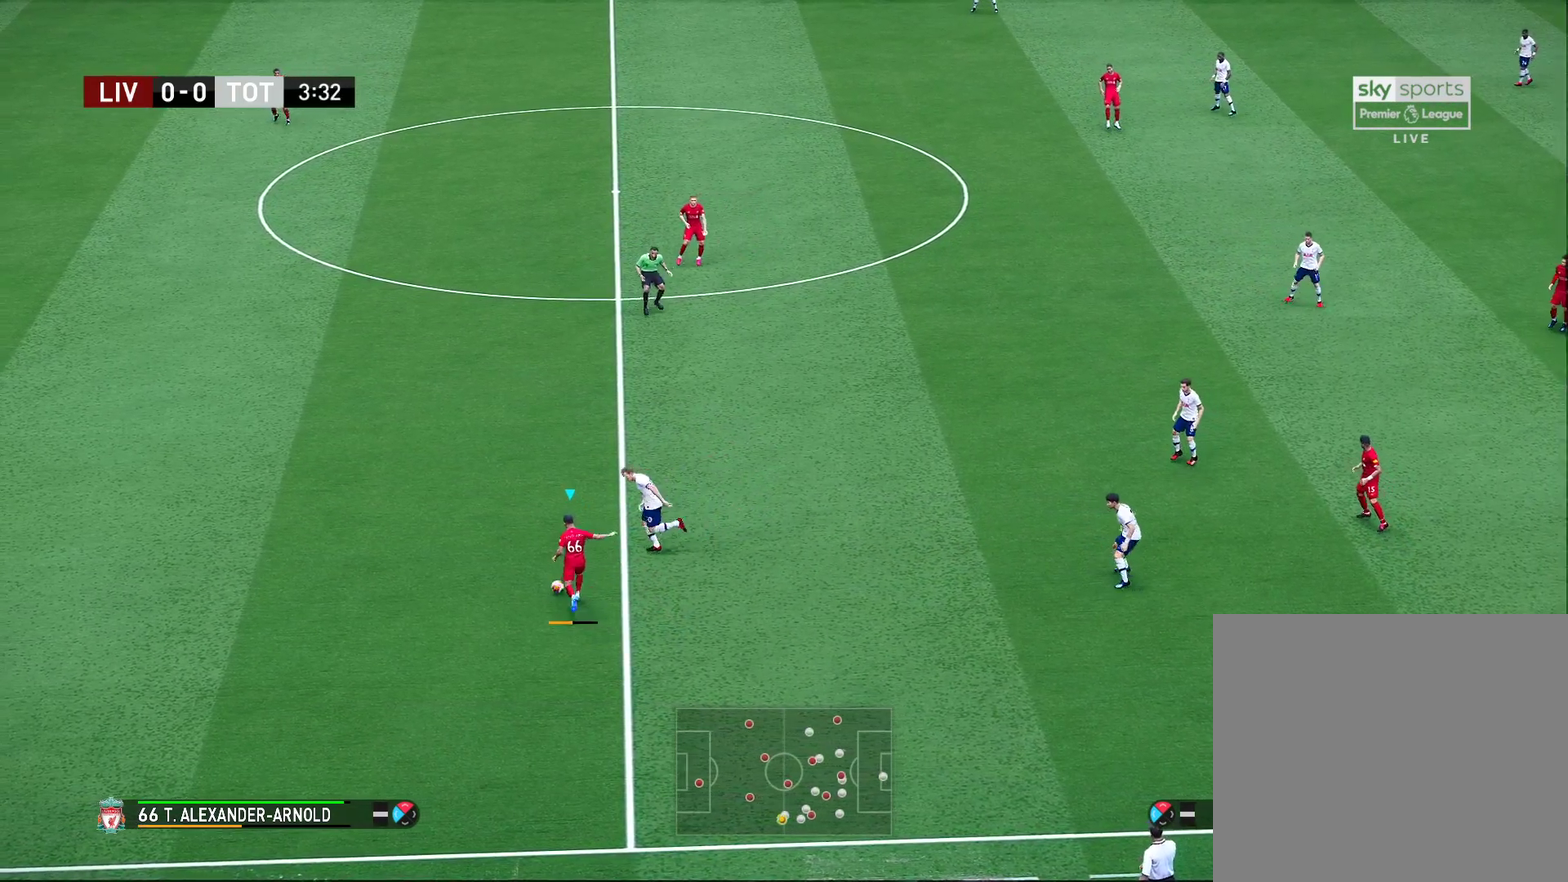
{"dt_ms": 300, "buttons": [], "left_stick": "center", "right_stick": "center", "events": [[233, "left_stick", "center"]]}
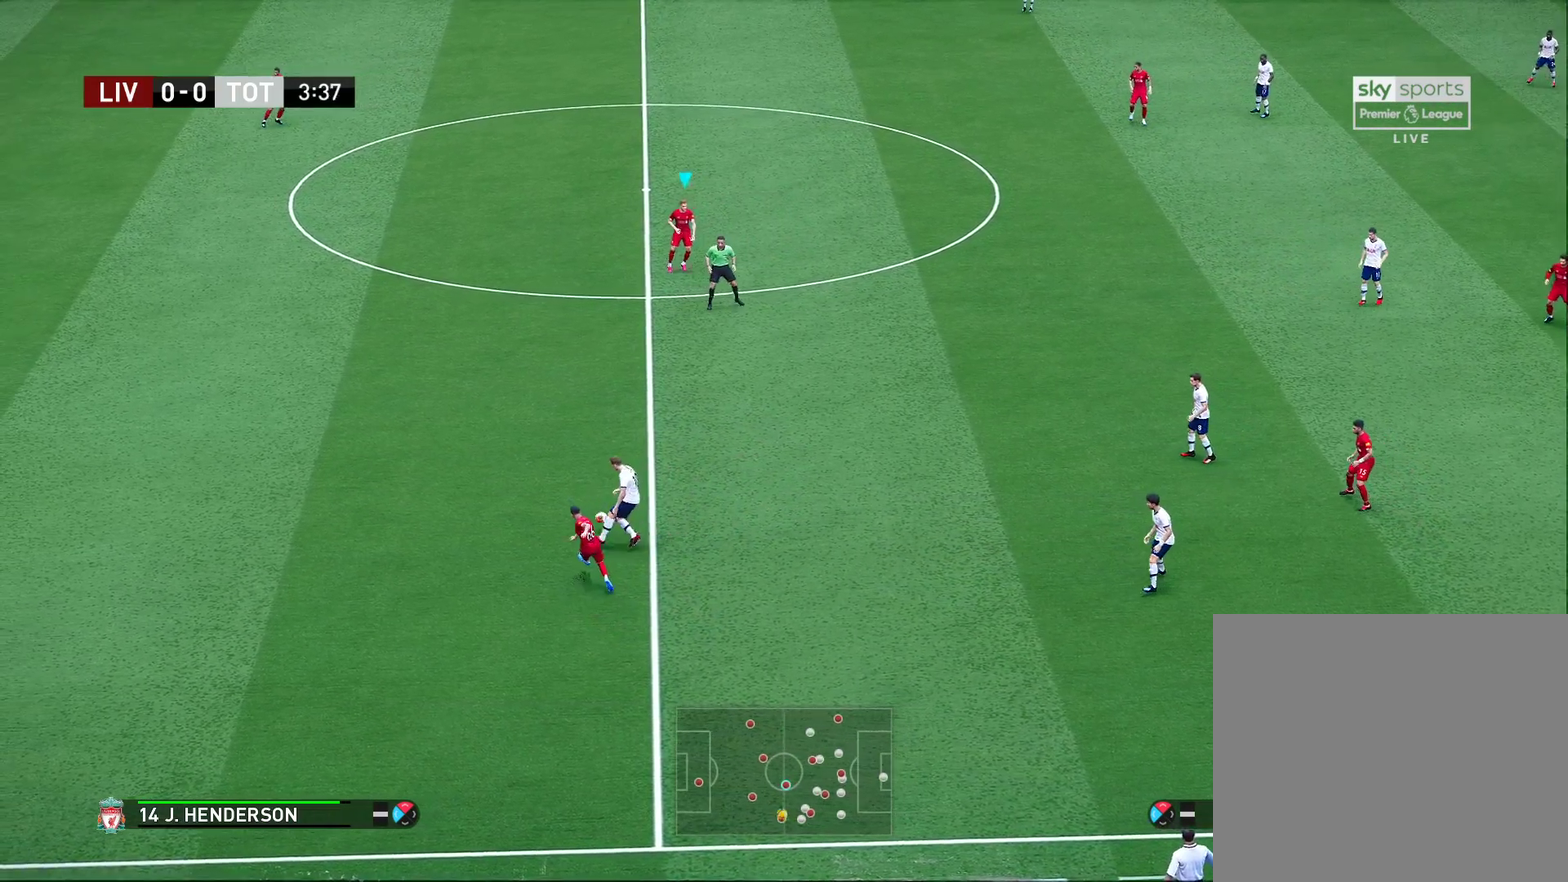
{"dt_ms": 400, "buttons": [], "left_stick": "center", "right_stick": "center", "events": []}
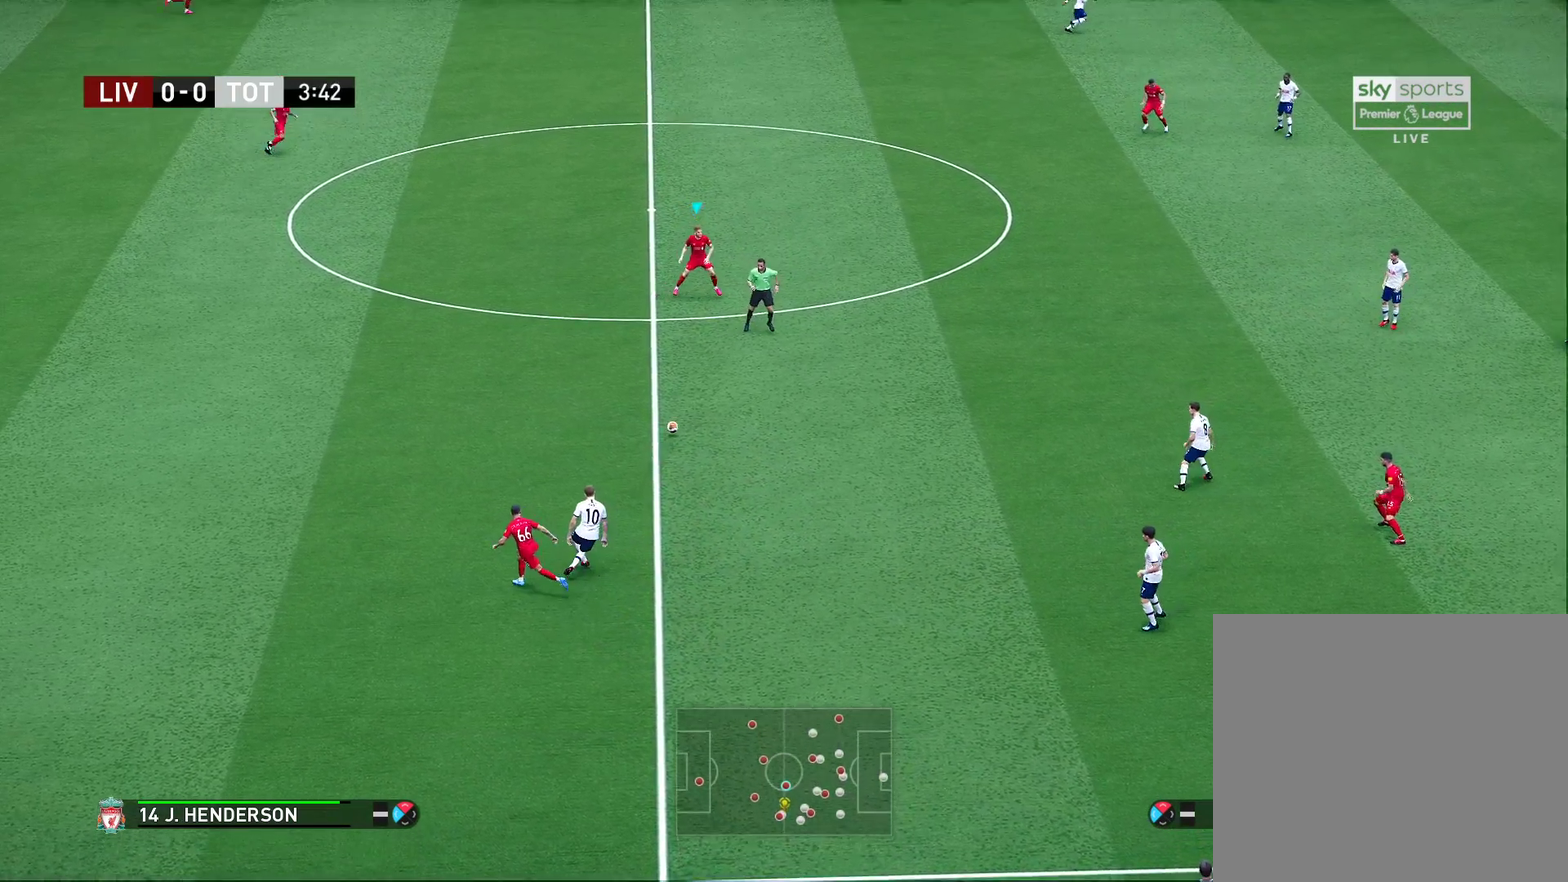
{"dt_ms": 800, "buttons": [], "left_stick": "up-right", "right_stick": "center", "events": [[33, "left_stick", "right"], [200, "left_stick", "up-right"]]}
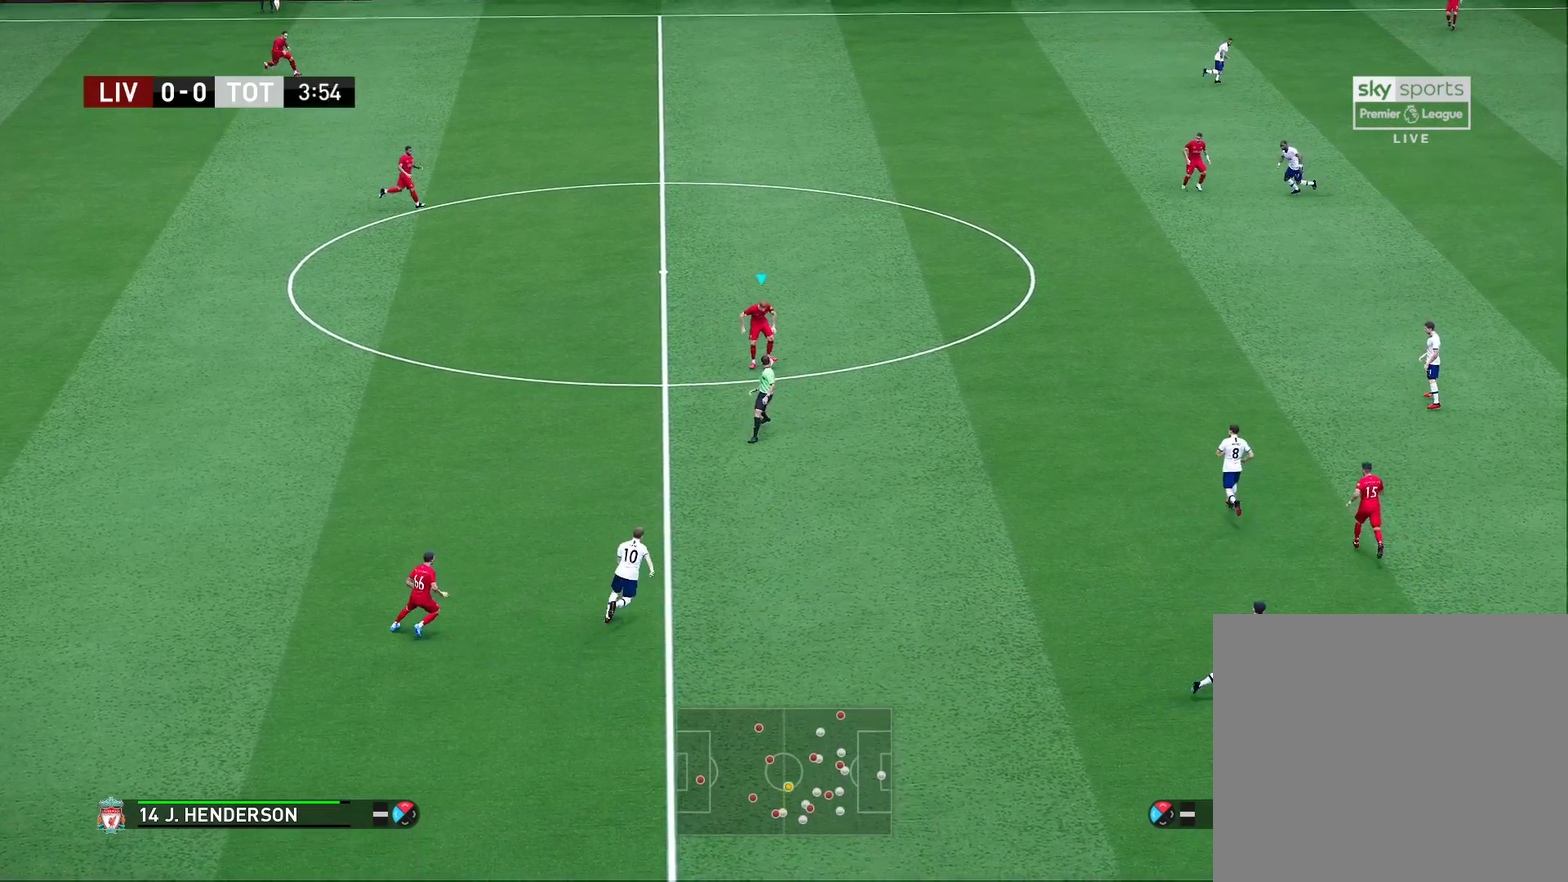
{"dt_ms": 300, "buttons": [], "left_stick": "up-right", "right_stick": "center", "events": []}
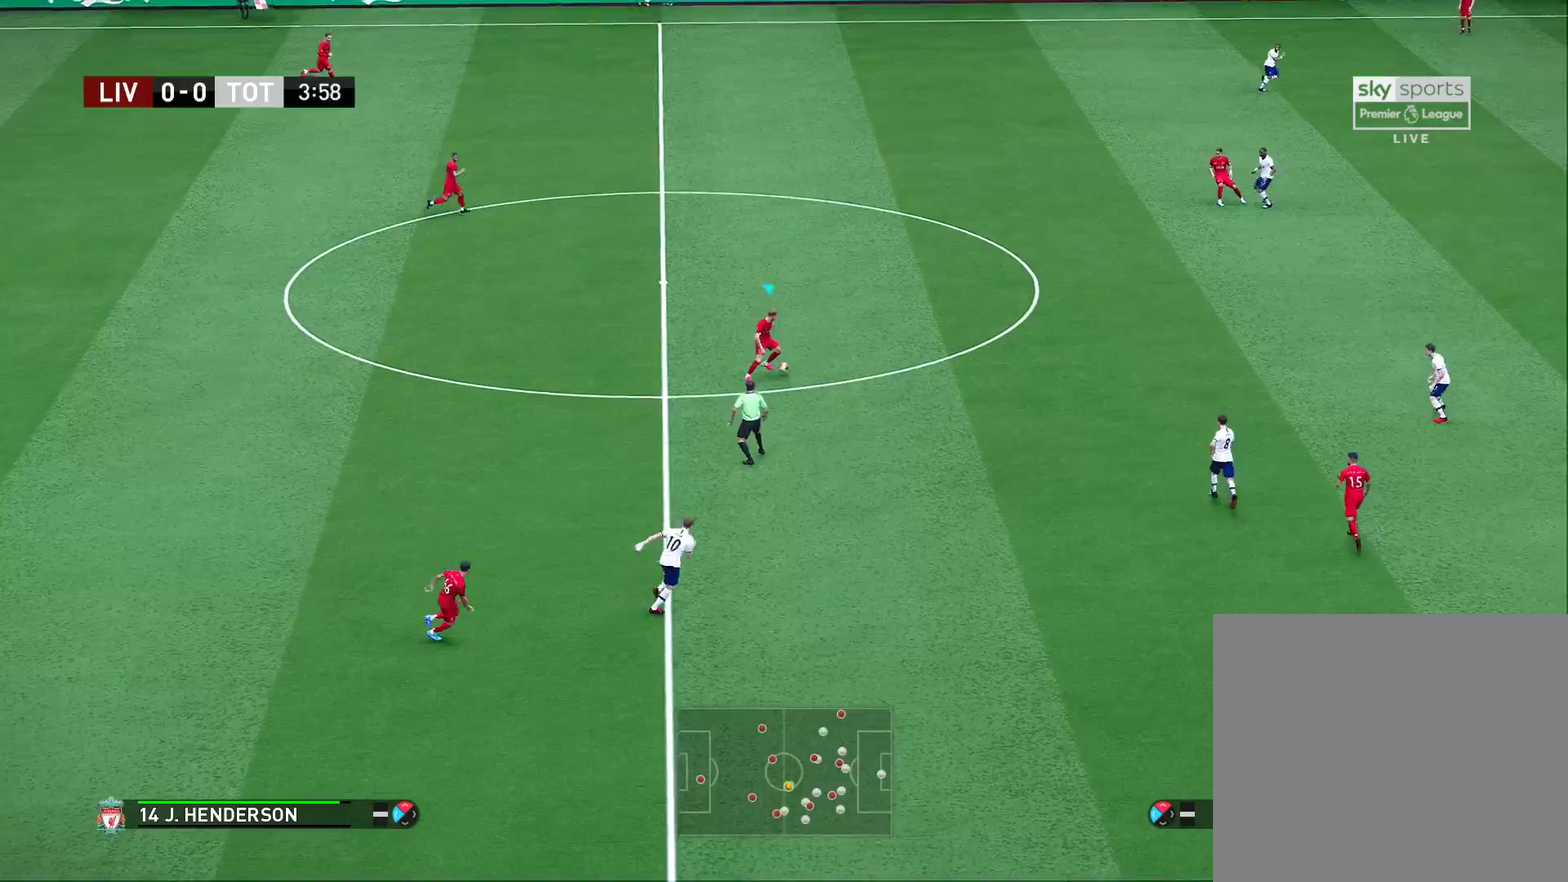
{"dt_ms": 400, "buttons": [], "left_stick": "up-right", "right_stick": "center", "events": []}
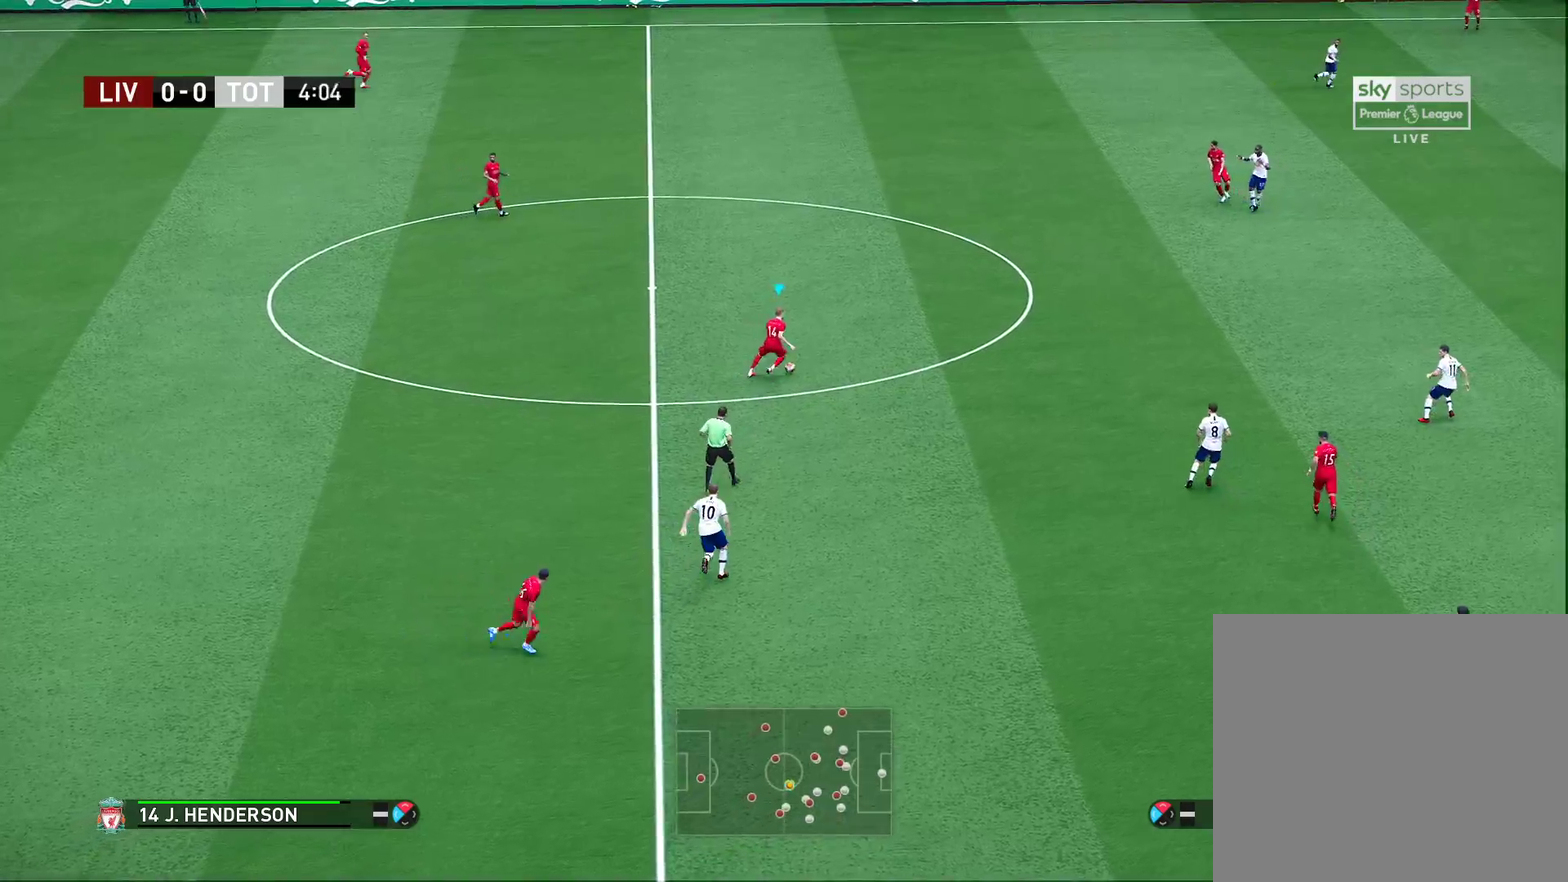
{"dt_ms": 600, "buttons": [], "left_stick": "up-right", "right_stick": "center", "events": [[417, "left_stick", "right"], [600, "left_stick", "up-right"]]}
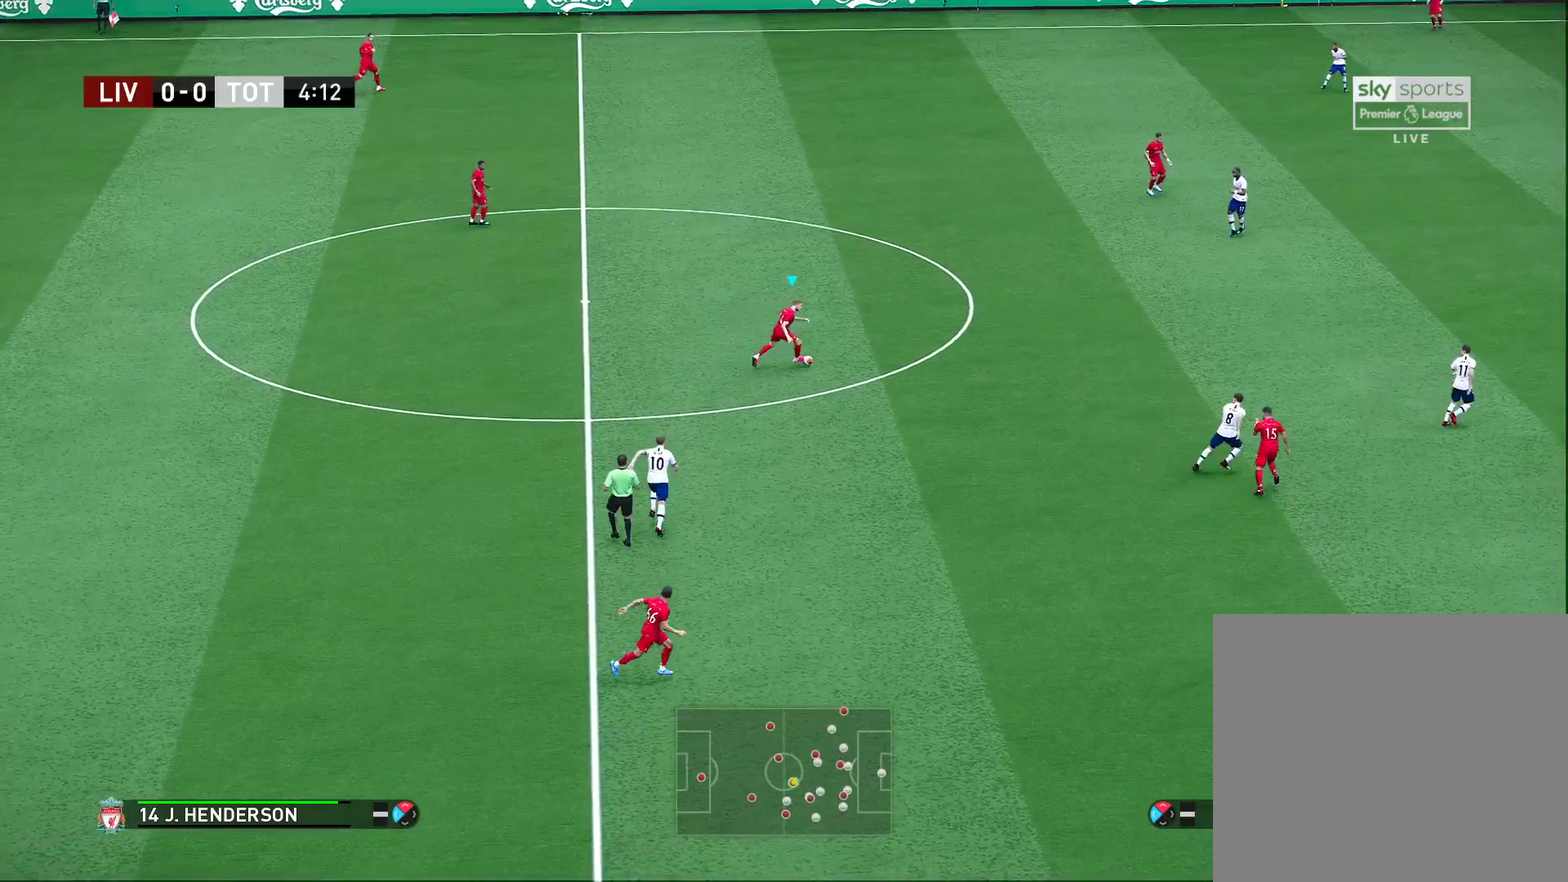
{"dt_ms": 300, "buttons": ["CROSS"], "left_stick": "up-right", "right_stick": "center", "events": [[217, "CROSS", "down"]]}
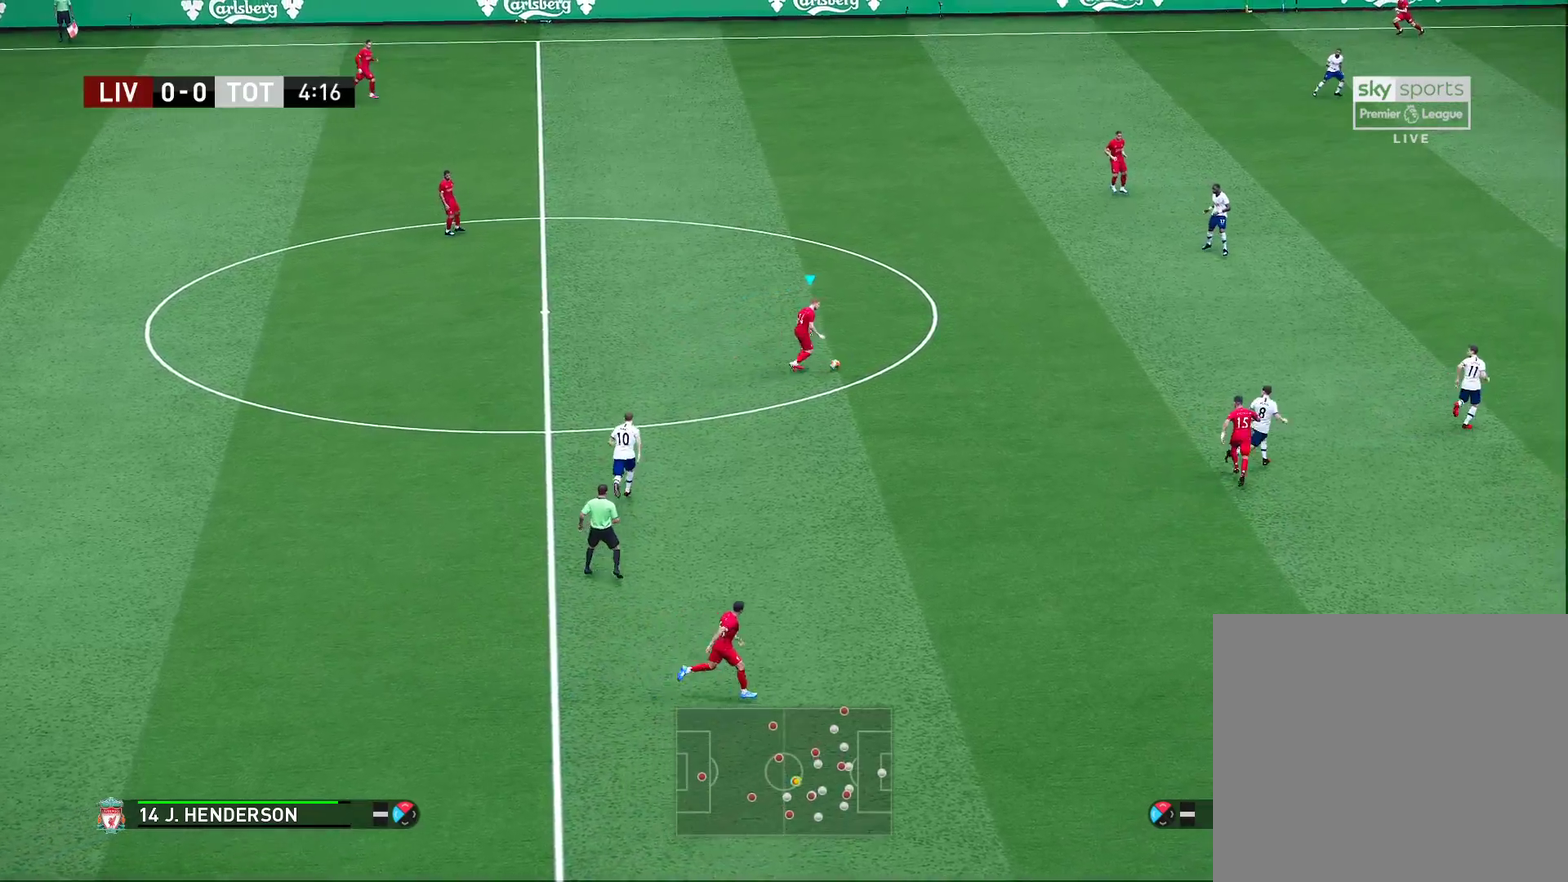
{"dt_ms": 700, "buttons": [], "left_stick": "up-right", "right_stick": "center", "events": [[17, "L3", "down"], [100, "CROSS", "up"], [583, "L3", "up"]]}
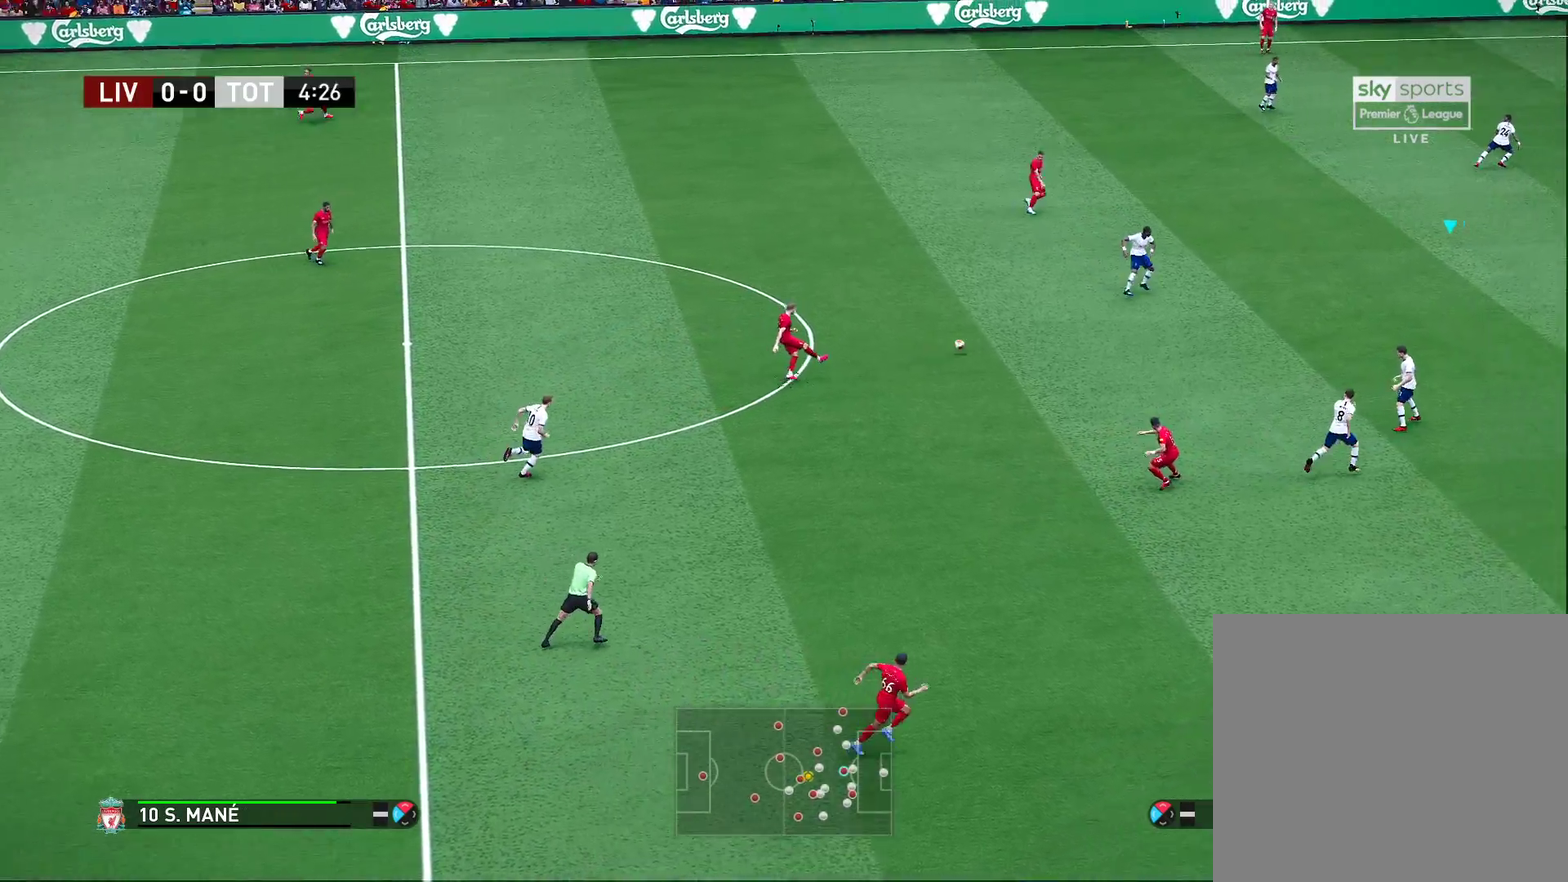
{"dt_ms": 300, "buttons": [], "left_stick": "down-left", "right_stick": "center", "events": [[17, "left_stick", "center"], [300, "left_stick", "down-left"]]}
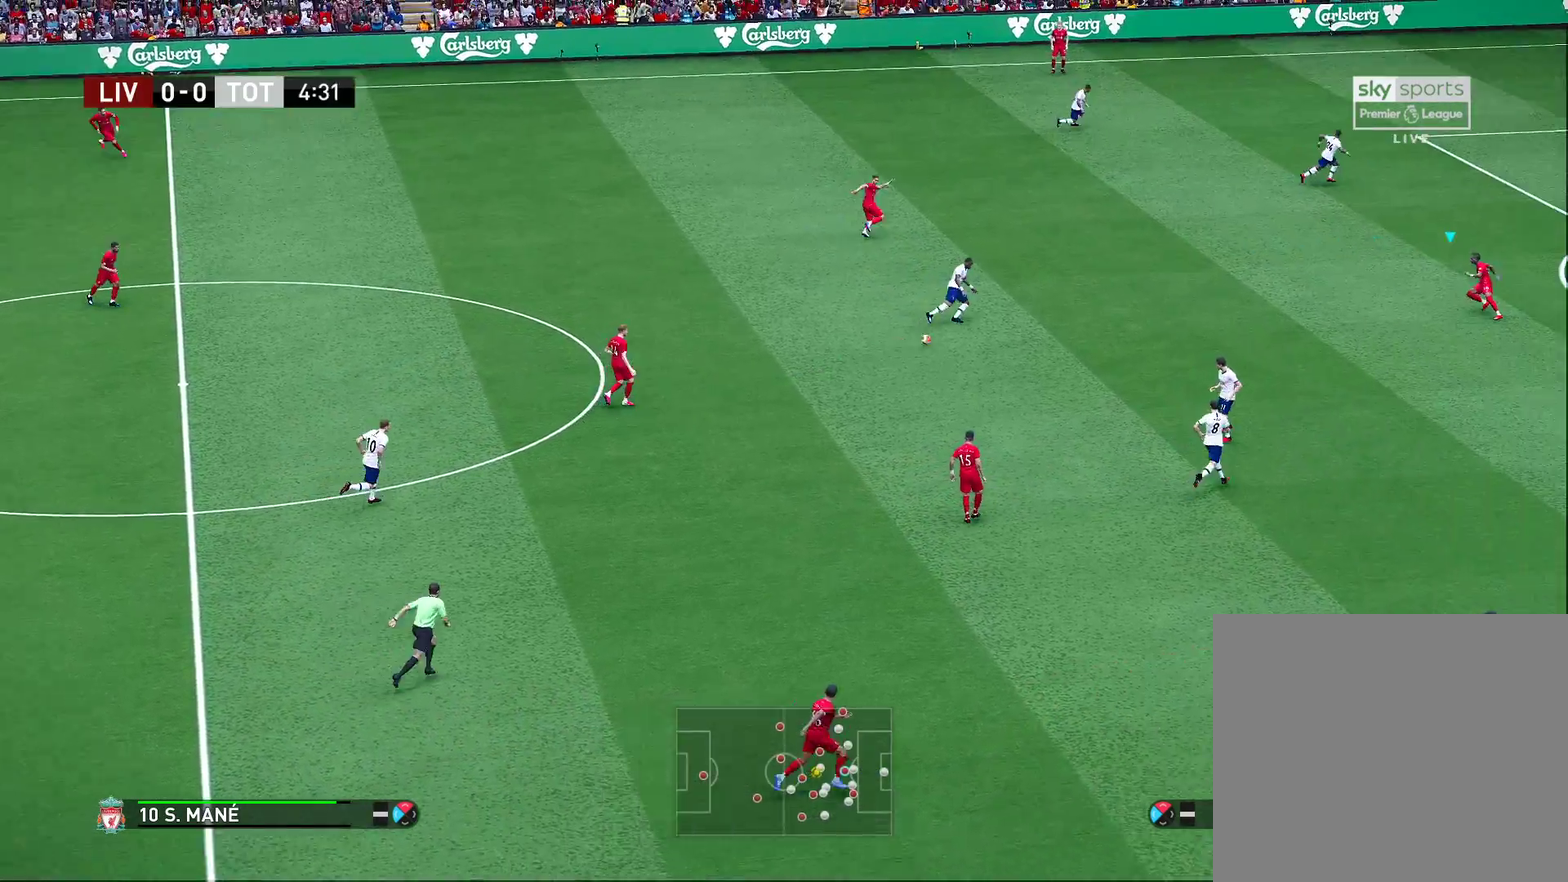
{"dt_ms": 700, "buttons": [], "left_stick": "up-left", "right_stick": "center", "events": [[117, "left_stick", "left"], [217, "left_stick", "up-left"]]}
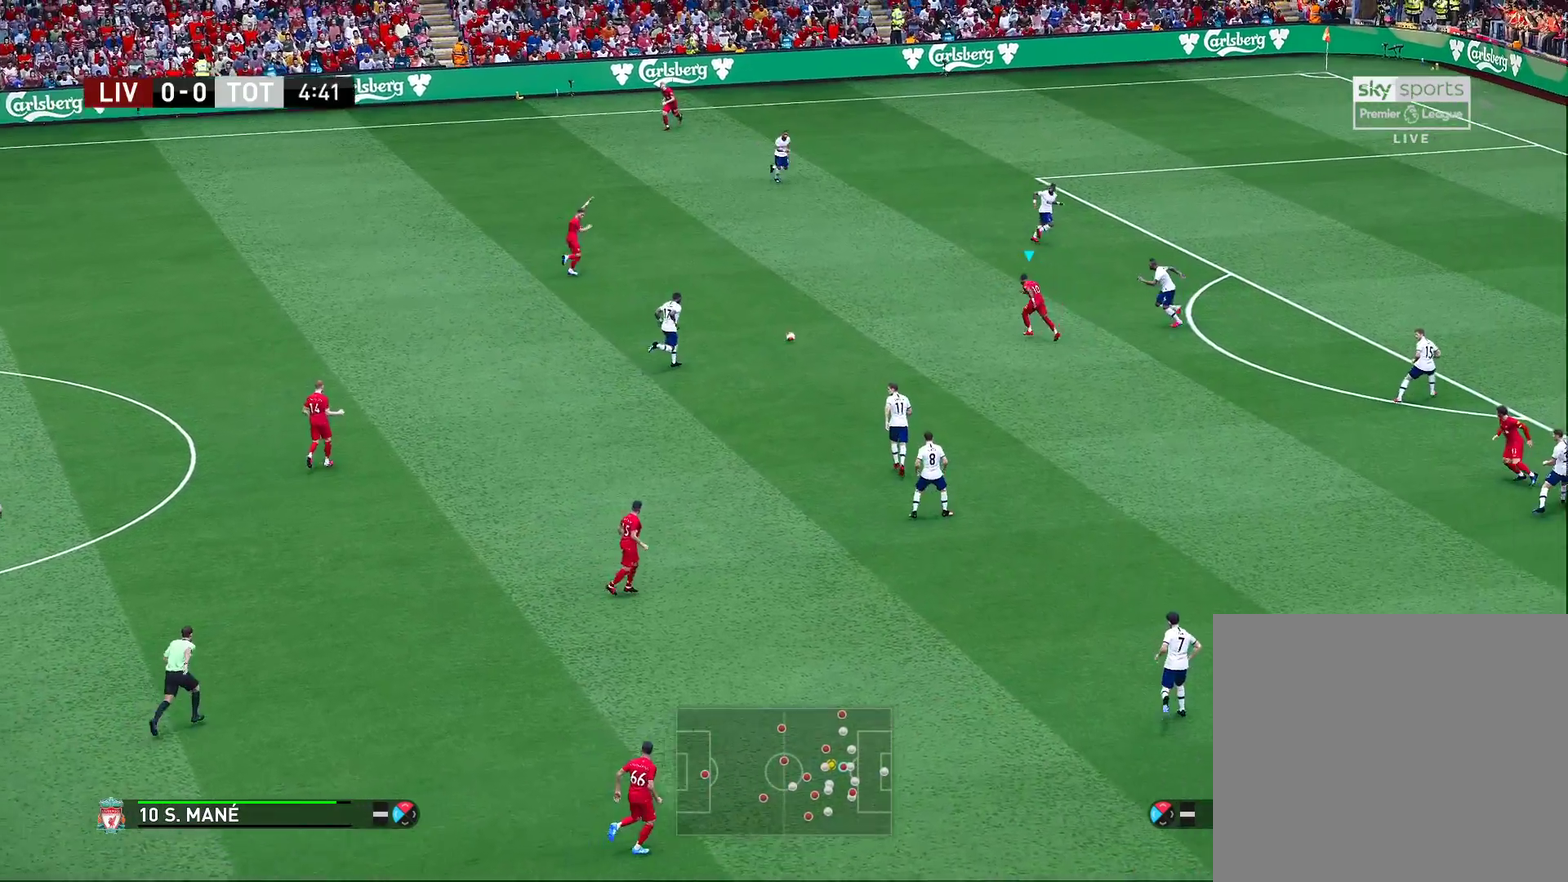
{"dt_ms": 500, "buttons": [], "left_stick": "up-left", "right_stick": "center", "events": [[417, "CROSS", "down"], [483, "CROSS", "up"]]}
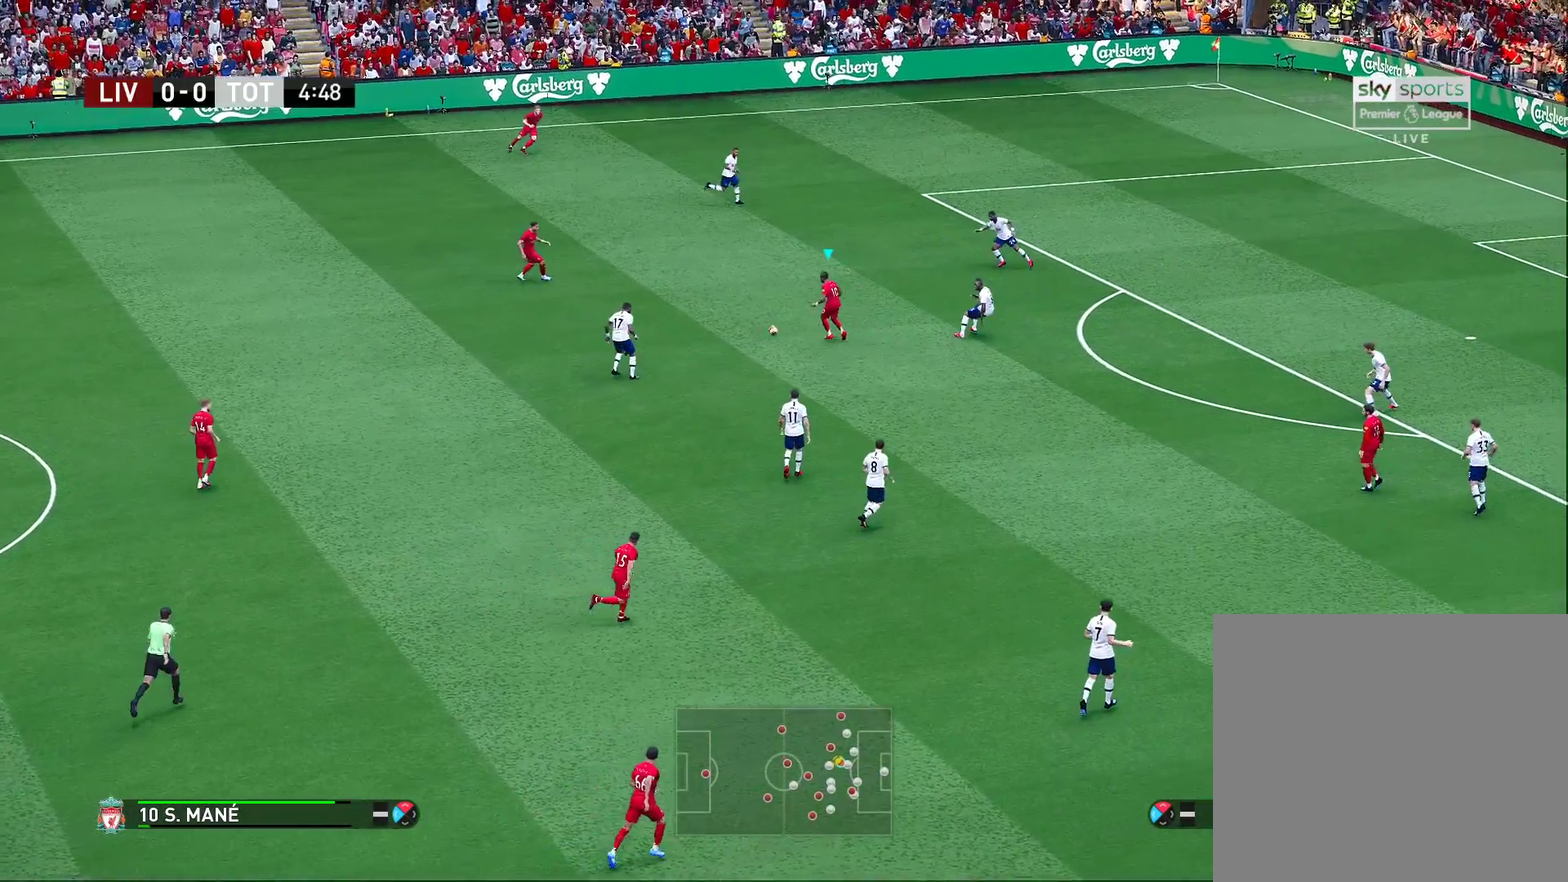
{"dt_ms": 500, "buttons": [], "left_stick": "center", "right_stick": "center", "events": [[167, "left_stick", "center"]]}
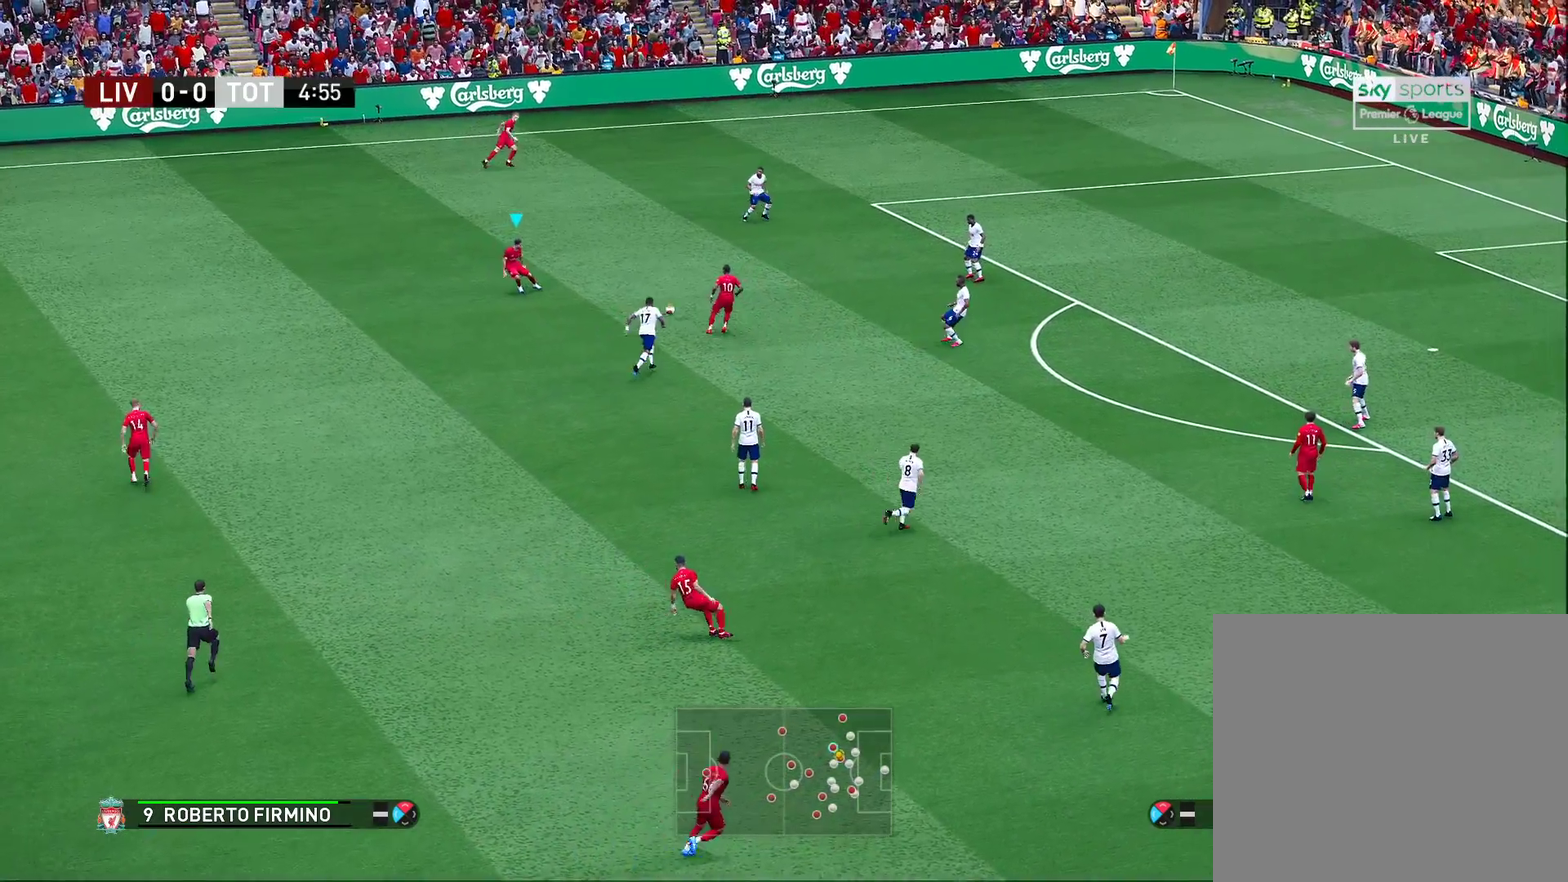
{"dt_ms": 500, "buttons": [], "left_stick": "down-left", "right_stick": "center", "events": [[350, "left_stick", "down"], [400, "left_stick", "down-left"]]}
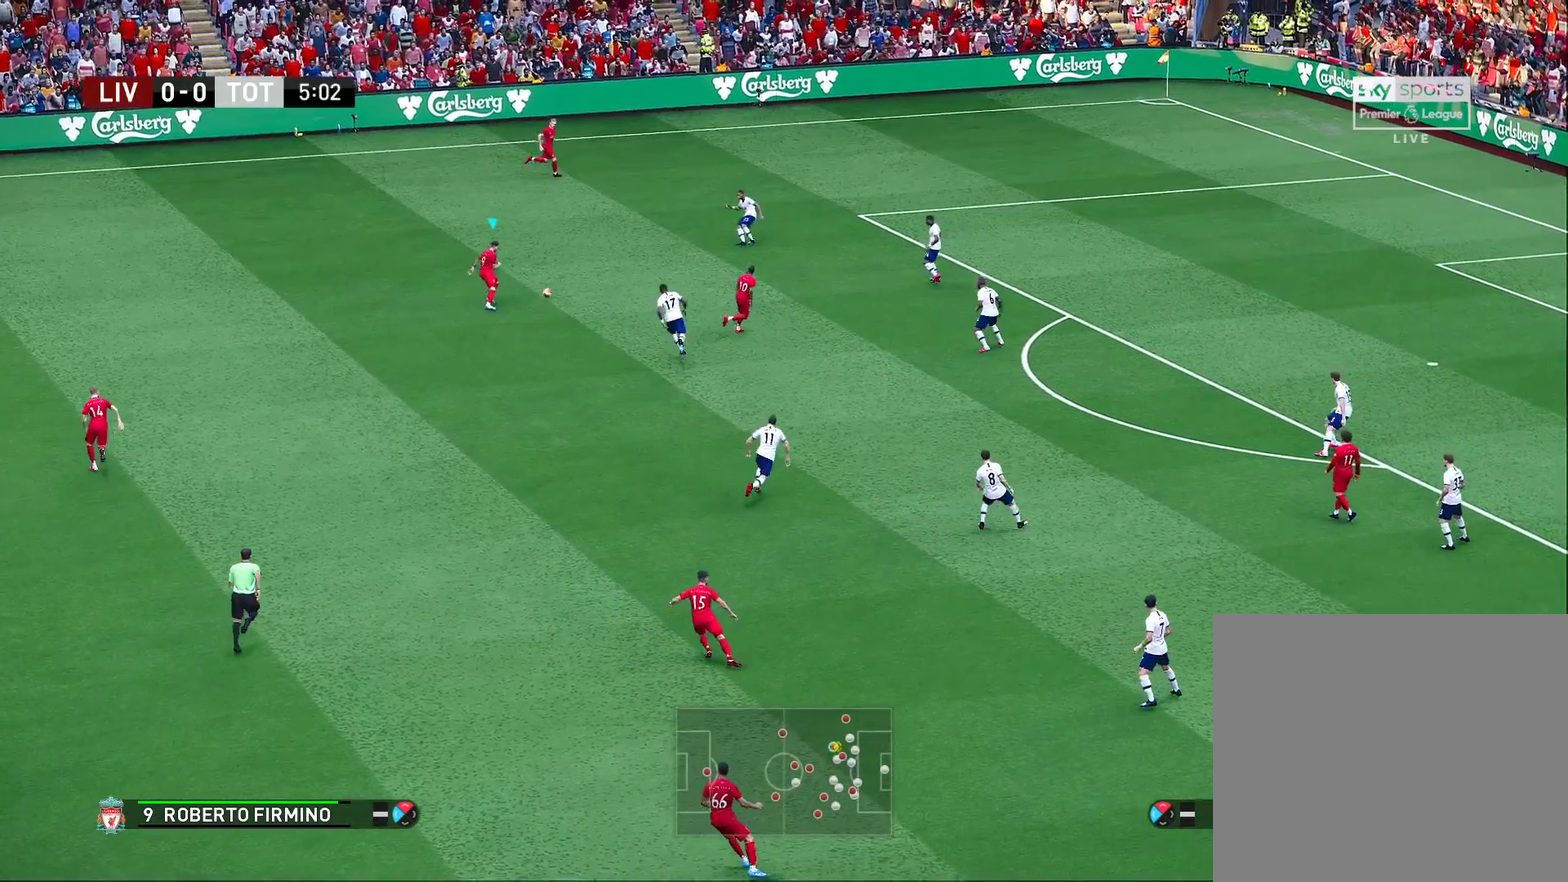
{"dt_ms": 300, "buttons": [], "left_stick": "down-left", "right_stick": "center", "events": []}
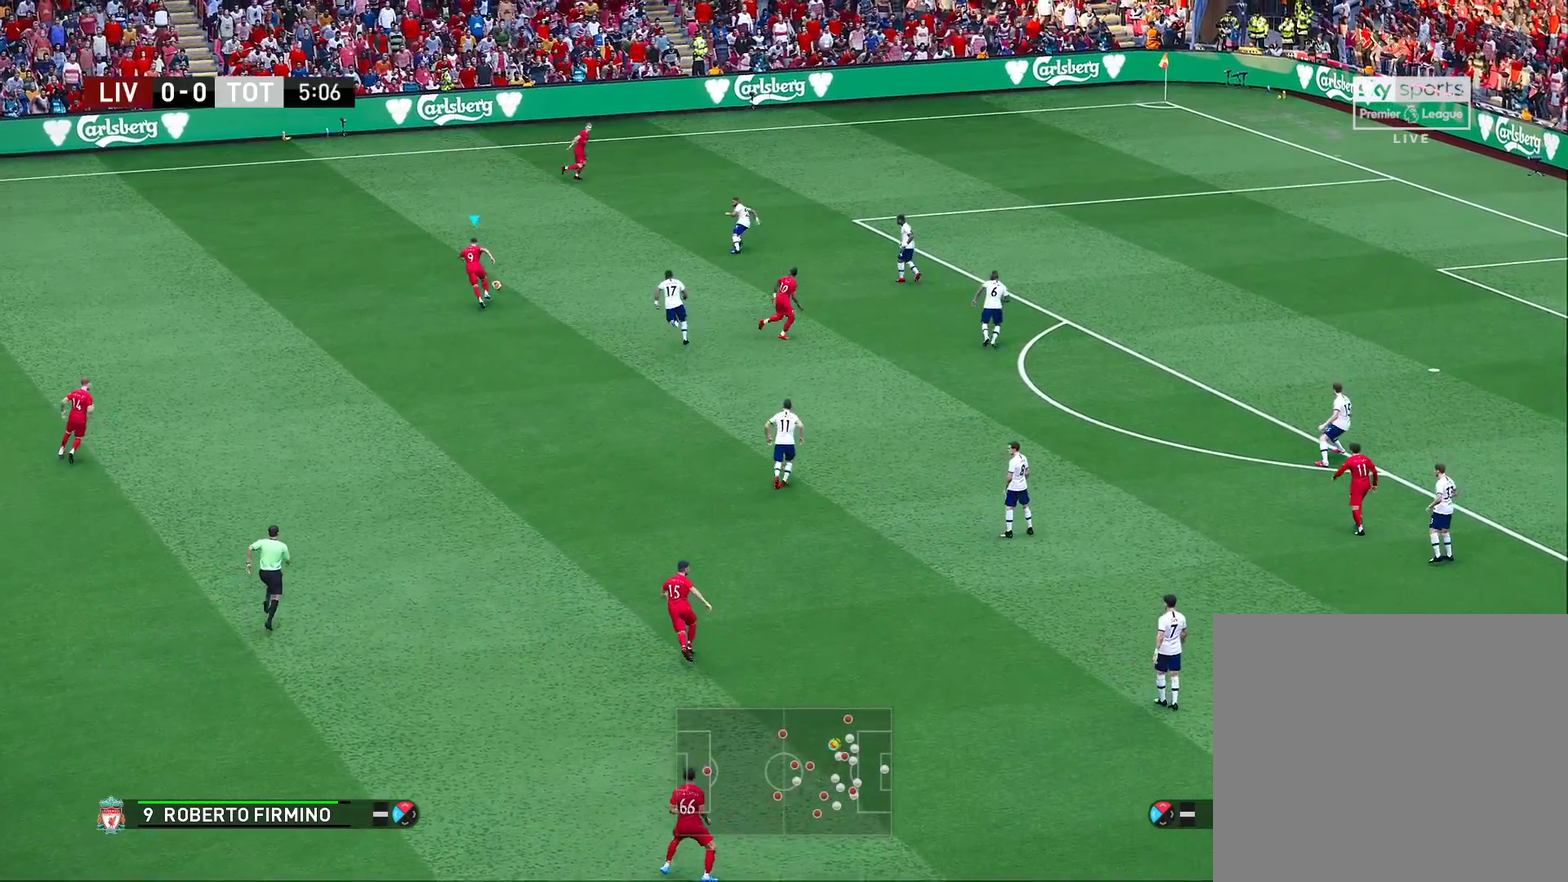
{"dt_ms": 700, "buttons": [], "left_stick": "center", "right_stick": "center", "events": [[100, "left_stick", "left"], [283, "left_stick", "up-left"], [617, "left_stick", "center"]]}
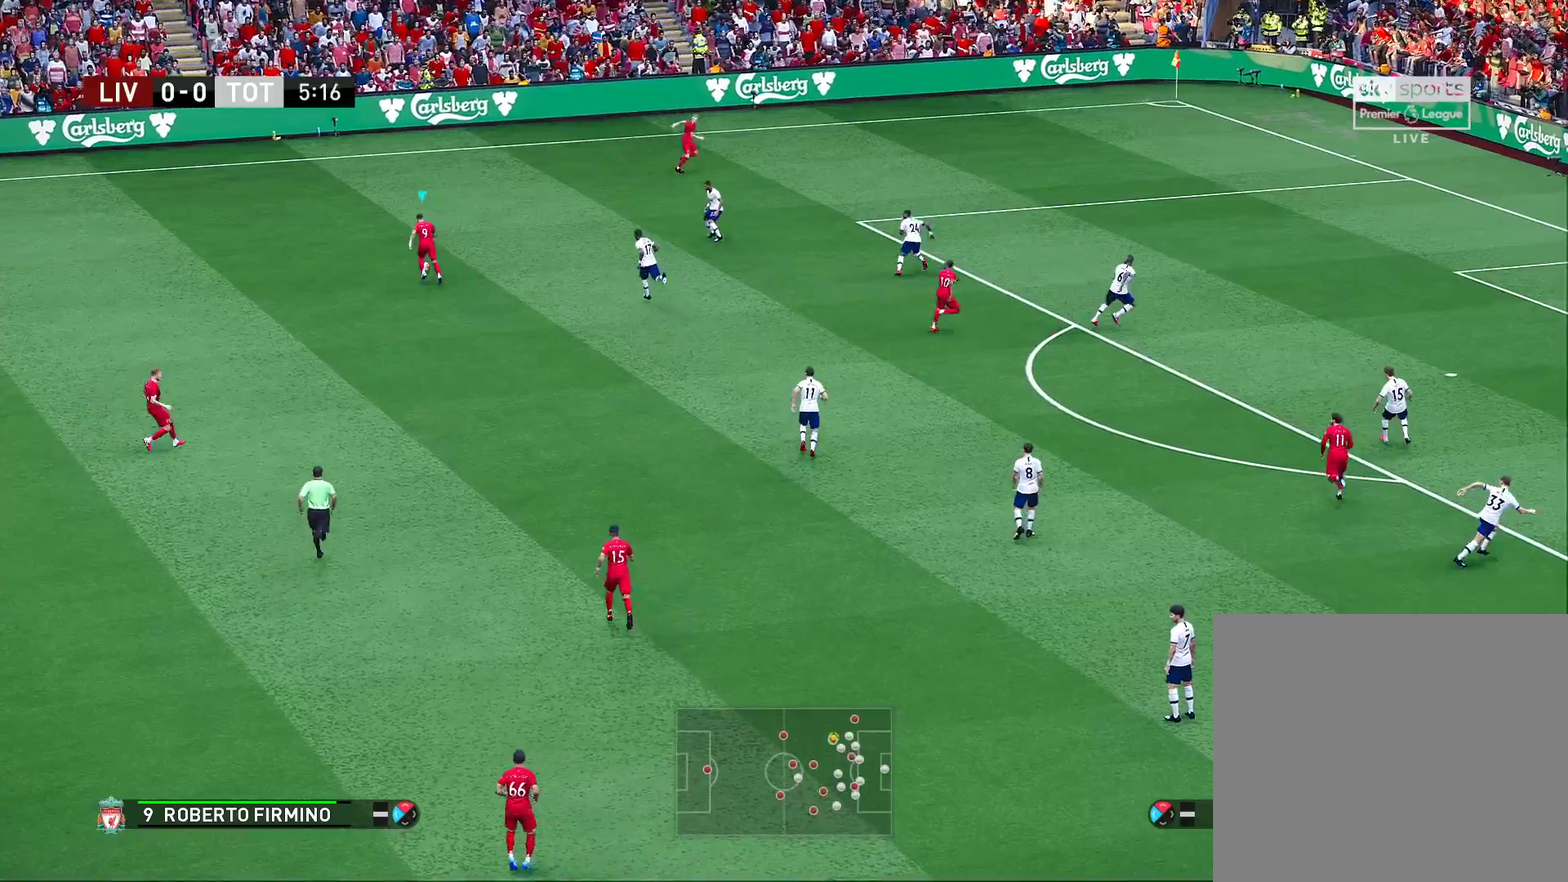
{"dt_ms": 400, "buttons": [], "left_stick": "center", "right_stick": "center", "events": []}